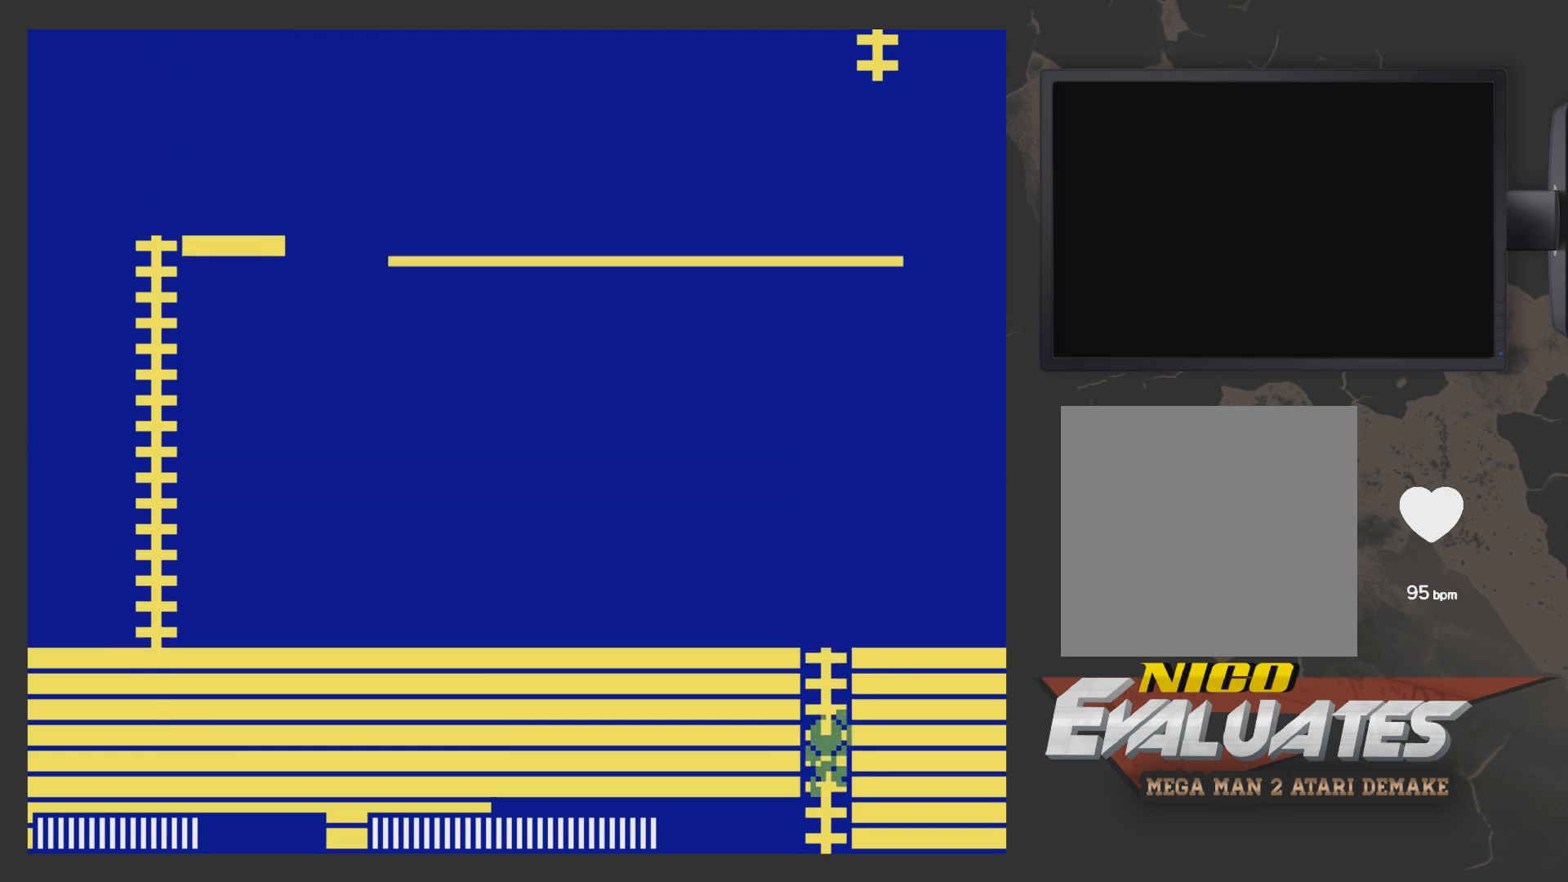
Gameplay with a controller (Xbox layout); each line is a JSON object with the inputs held at the frame after it. "events" lists button and stick changes between this image and that frame as [ms after this image, input, new state], when the widget could be followed in between.
{"buttons": ["DPAD_UP", "DPAD_LEFT"], "left_stick": "center", "right_stick": "center", "events": [[100, "DPAD_LEFT", "down"], [100, "DPAD_UP", "down"]]}
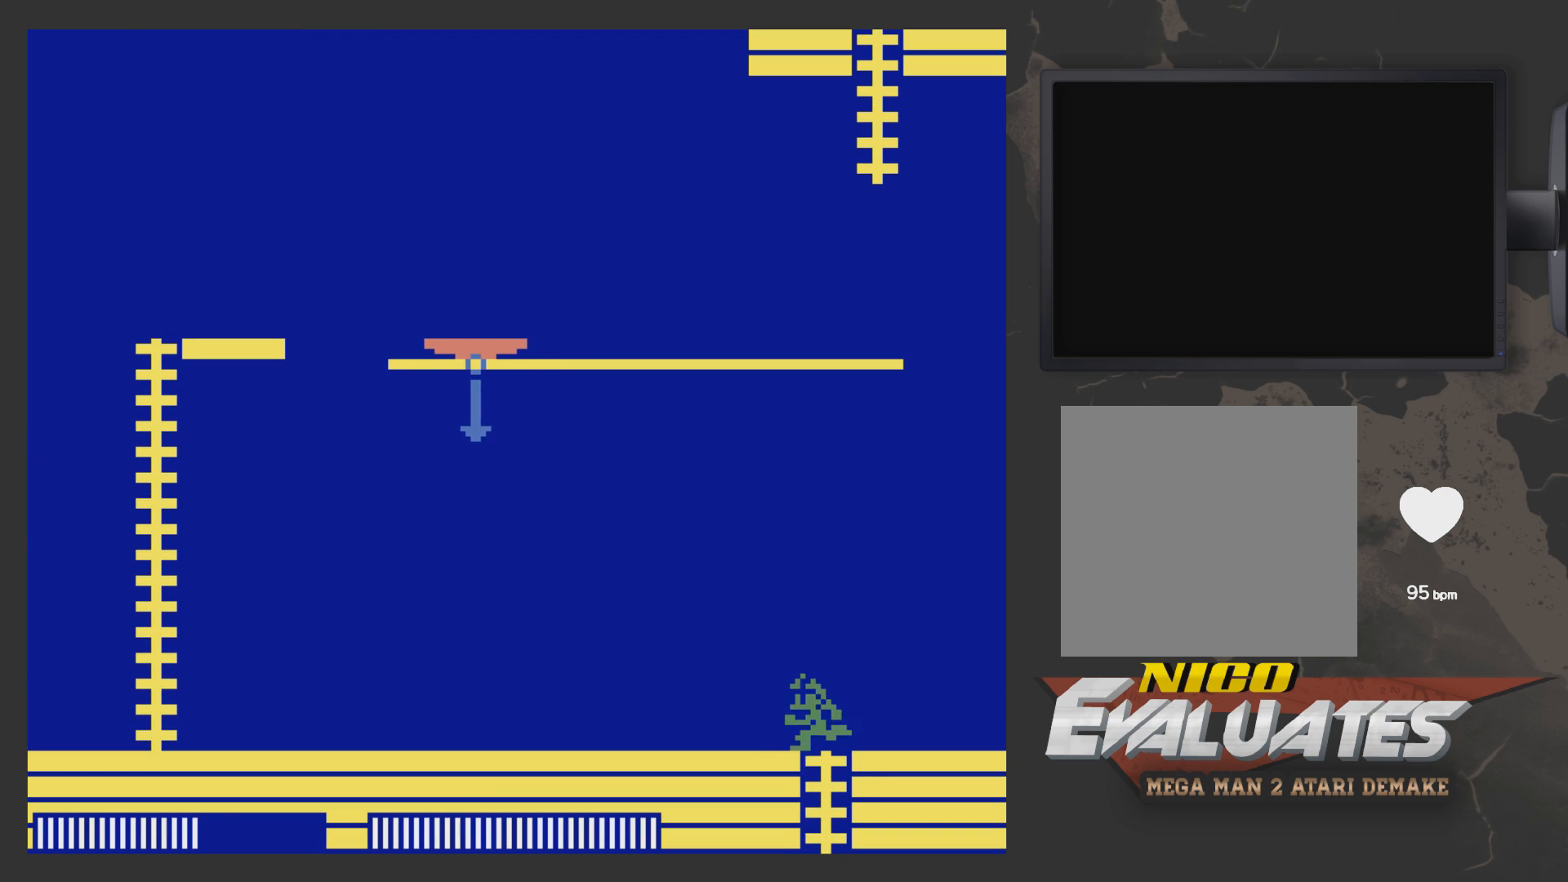
{"buttons": ["DPAD_UP", "DPAD_LEFT"], "left_stick": "center", "right_stick": "center", "events": []}
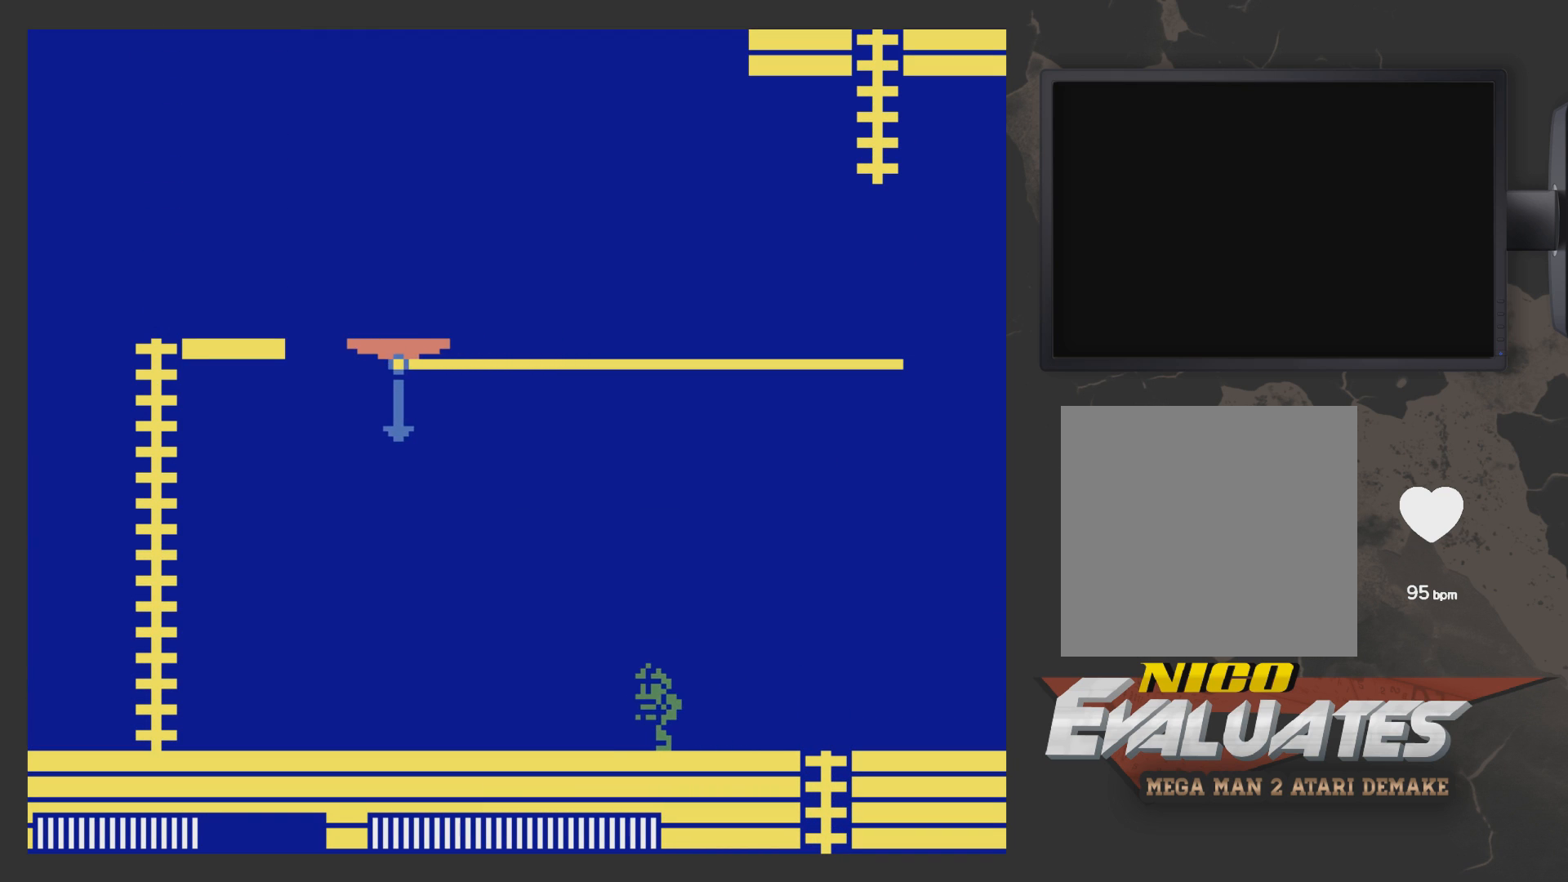
{"buttons": [], "left_stick": "center", "right_stick": "center", "events": [[50, "DPAD_UP", "up"], [400, "DPAD_LEFT", "up"]]}
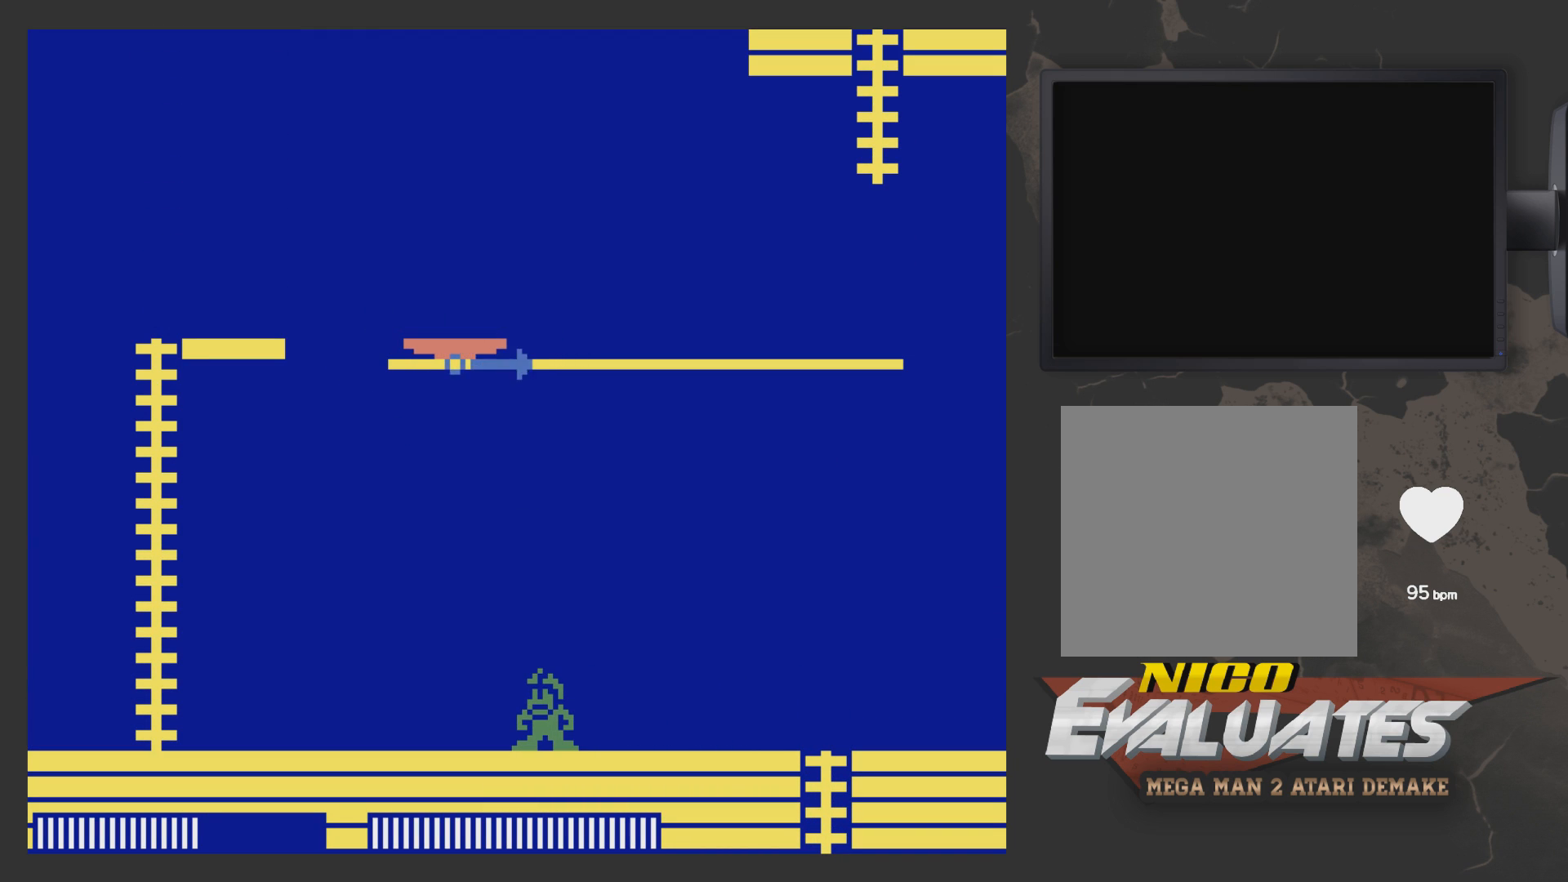
{"buttons": [], "left_stick": "center", "right_stick": "center", "events": []}
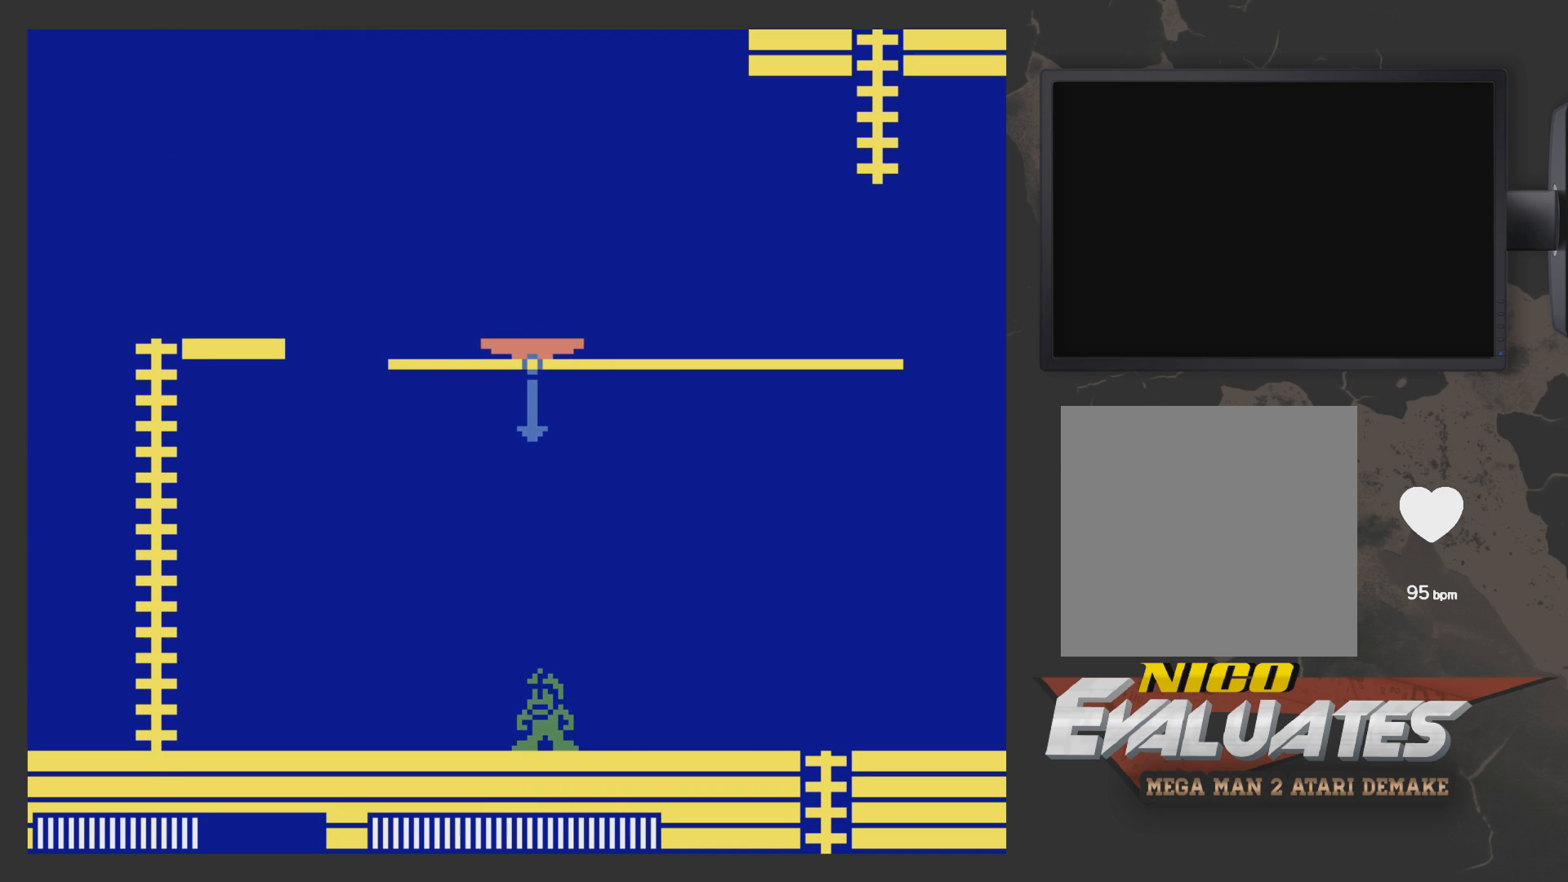
{"buttons": [], "left_stick": "center", "right_stick": "center", "events": [[250, "START", "down"], [367, "START", "up"]]}
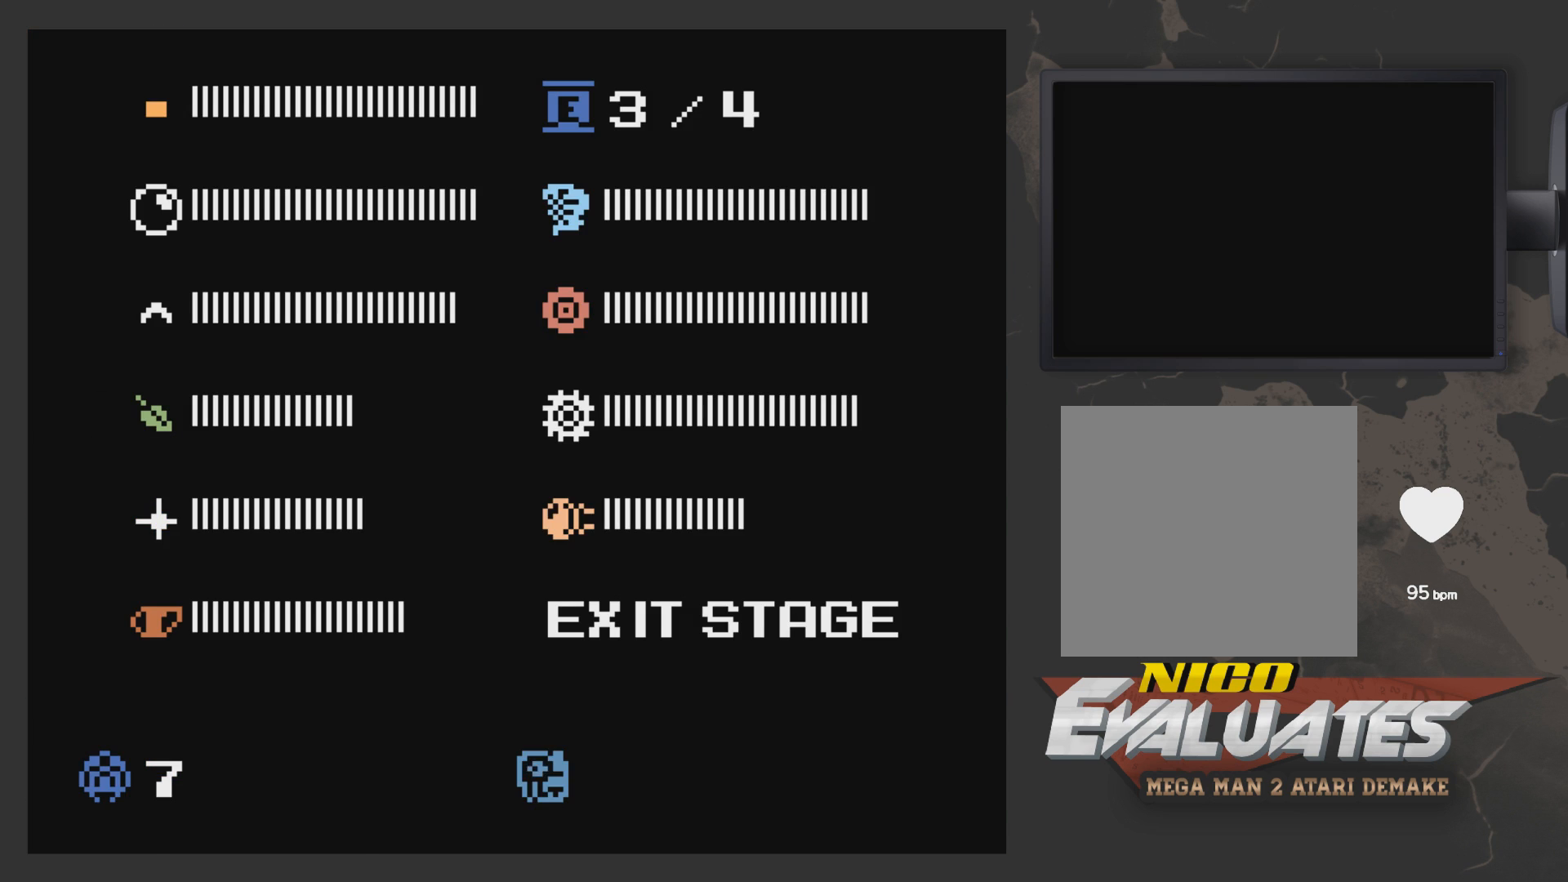
{"buttons": [], "left_stick": "center", "right_stick": "center", "events": []}
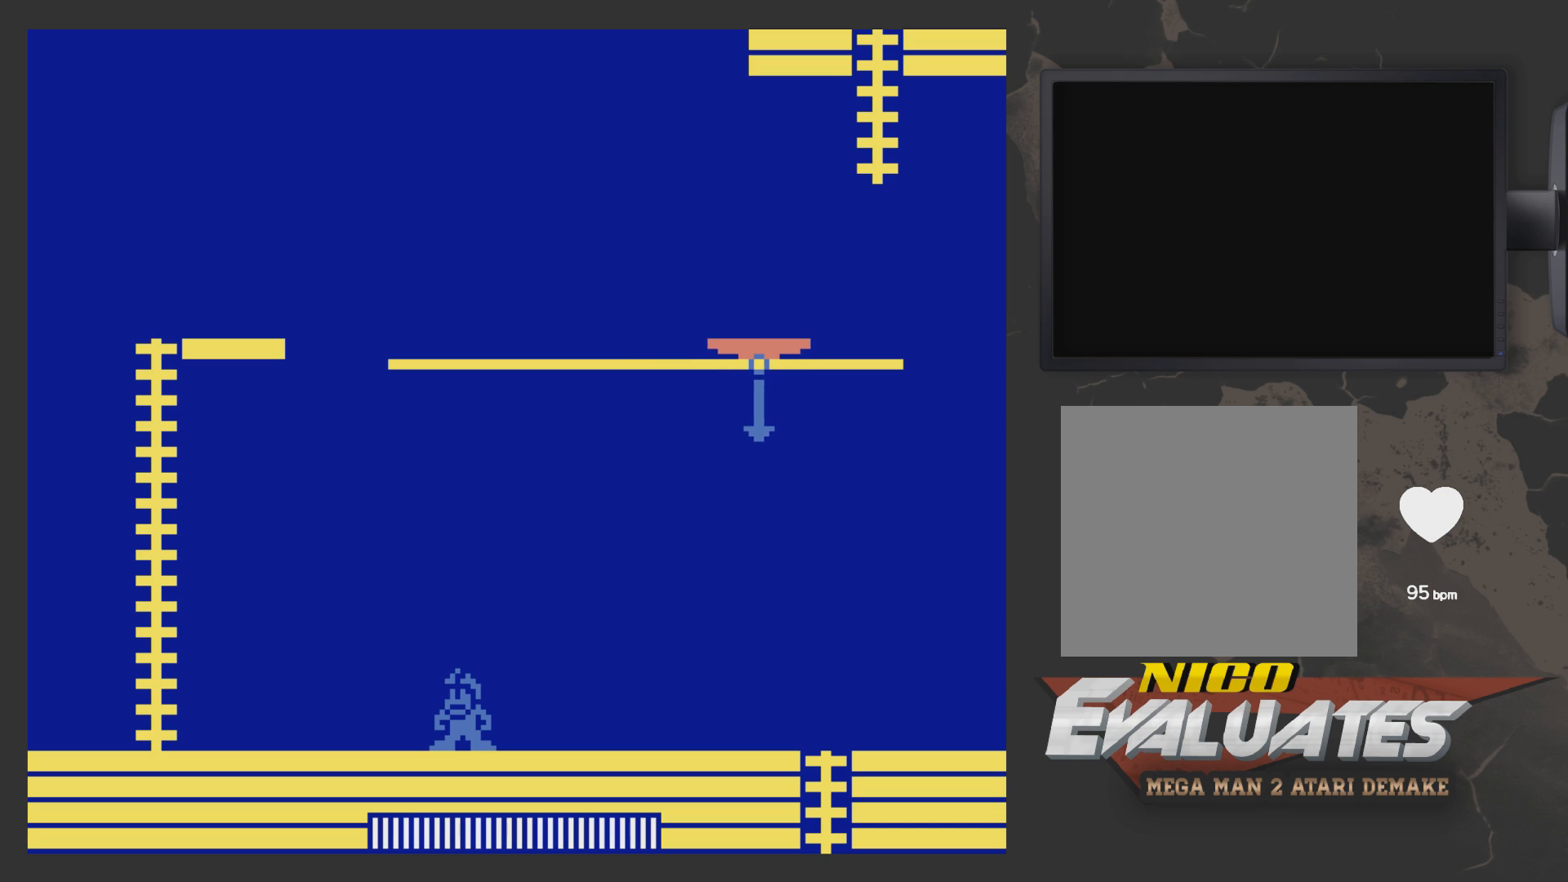
{"buttons": ["DPAD_LEFT"], "left_stick": "center", "right_stick": "center", "events": [[117, "DPAD_LEFT", "down"]]}
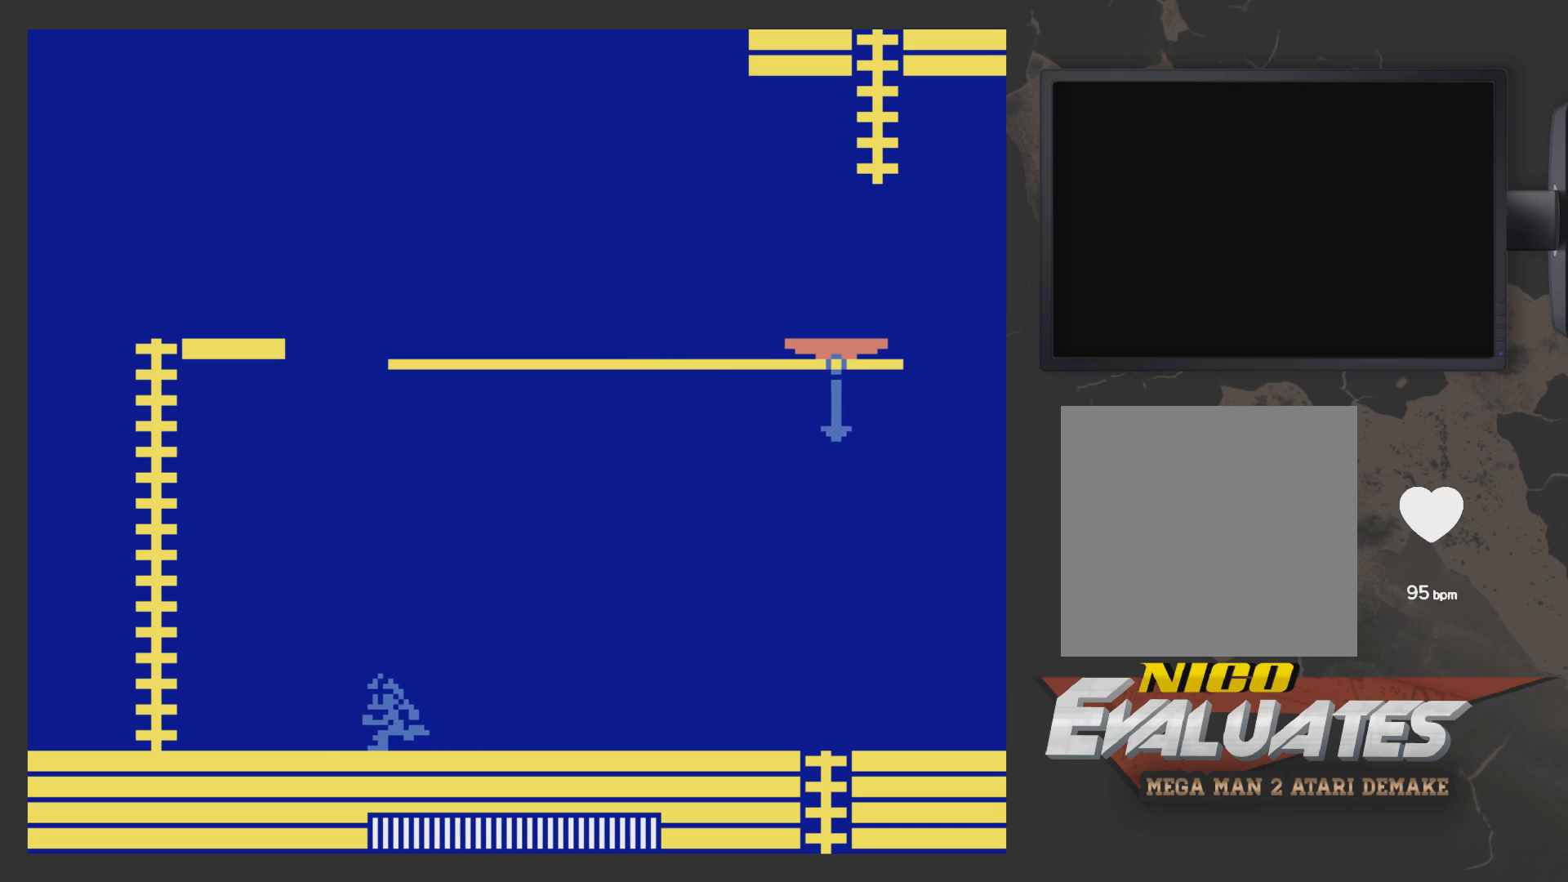
{"buttons": ["DPAD_LEFT"], "left_stick": "center", "right_stick": "center", "events": []}
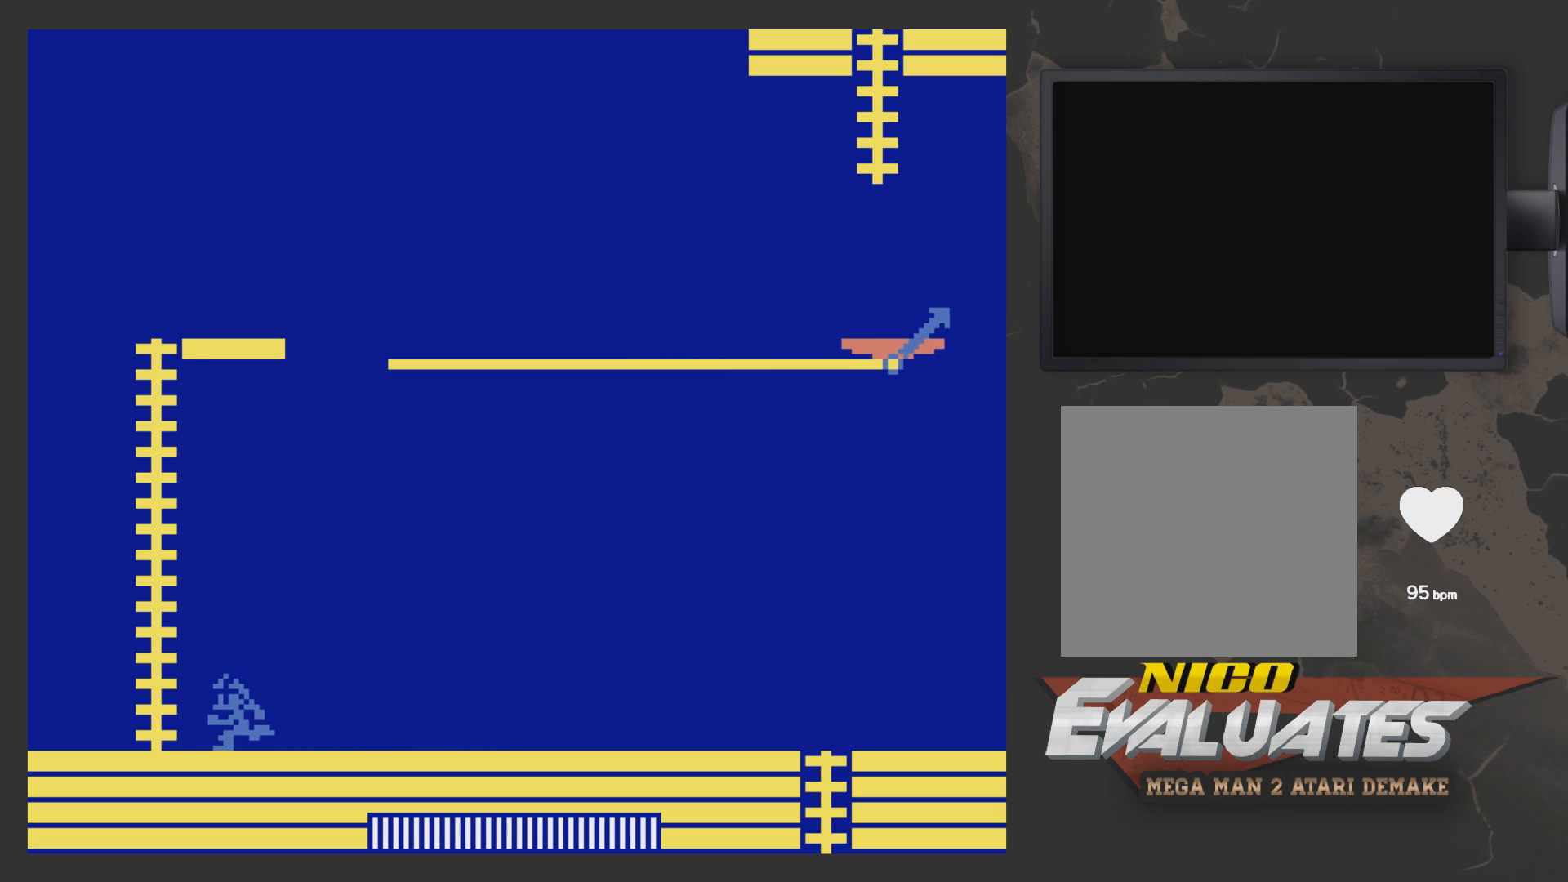
{"buttons": [], "left_stick": "center", "right_stick": "center", "events": [[117, "DPAD_LEFT", "up"]]}
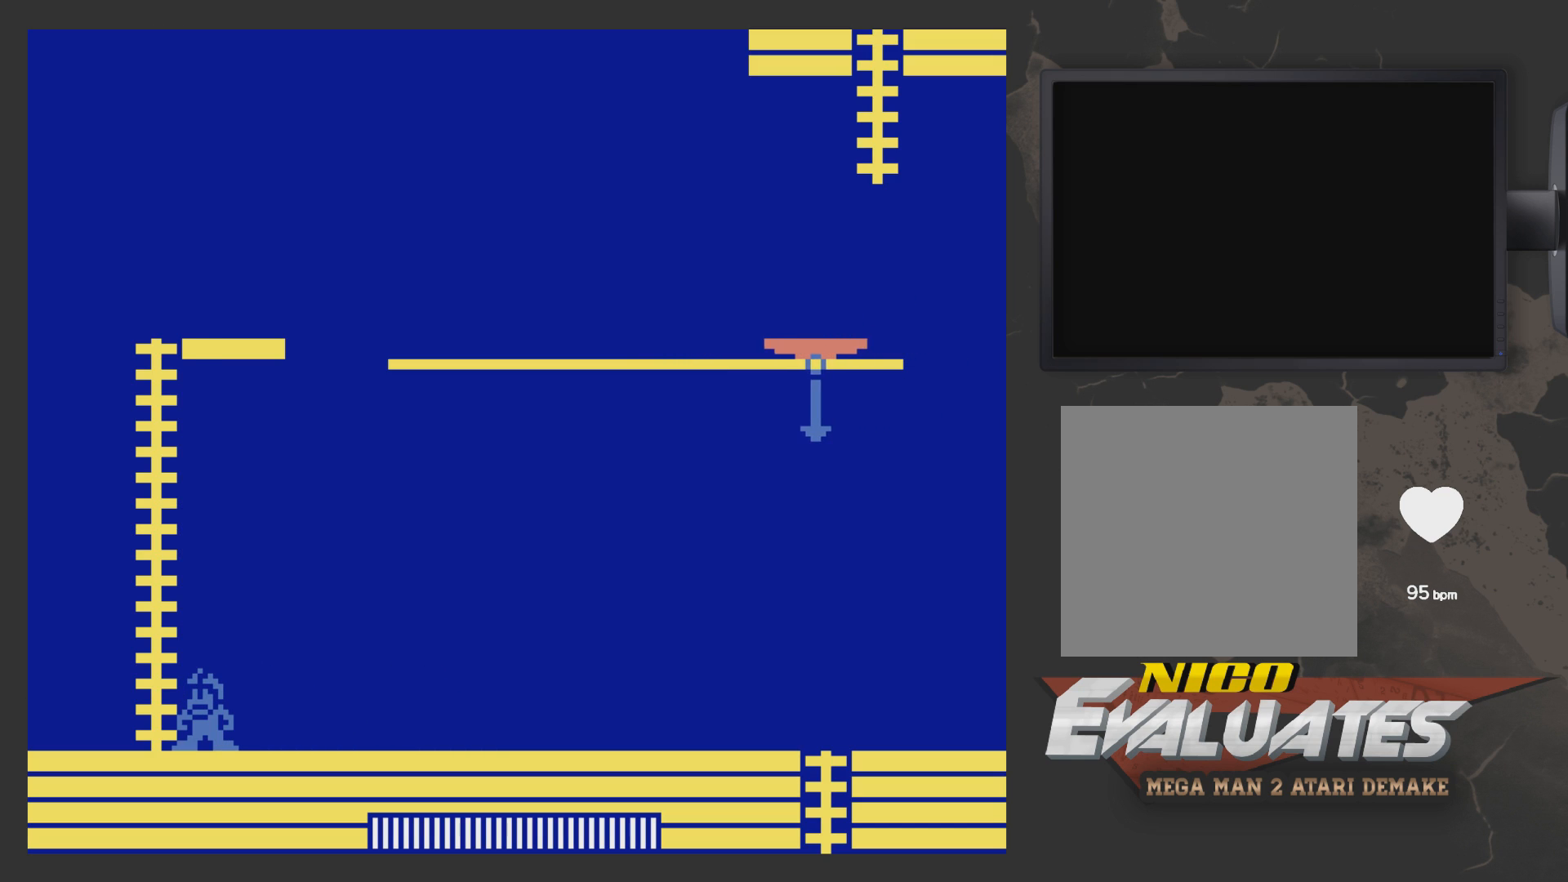
{"buttons": [], "left_stick": "center", "right_stick": "center", "events": []}
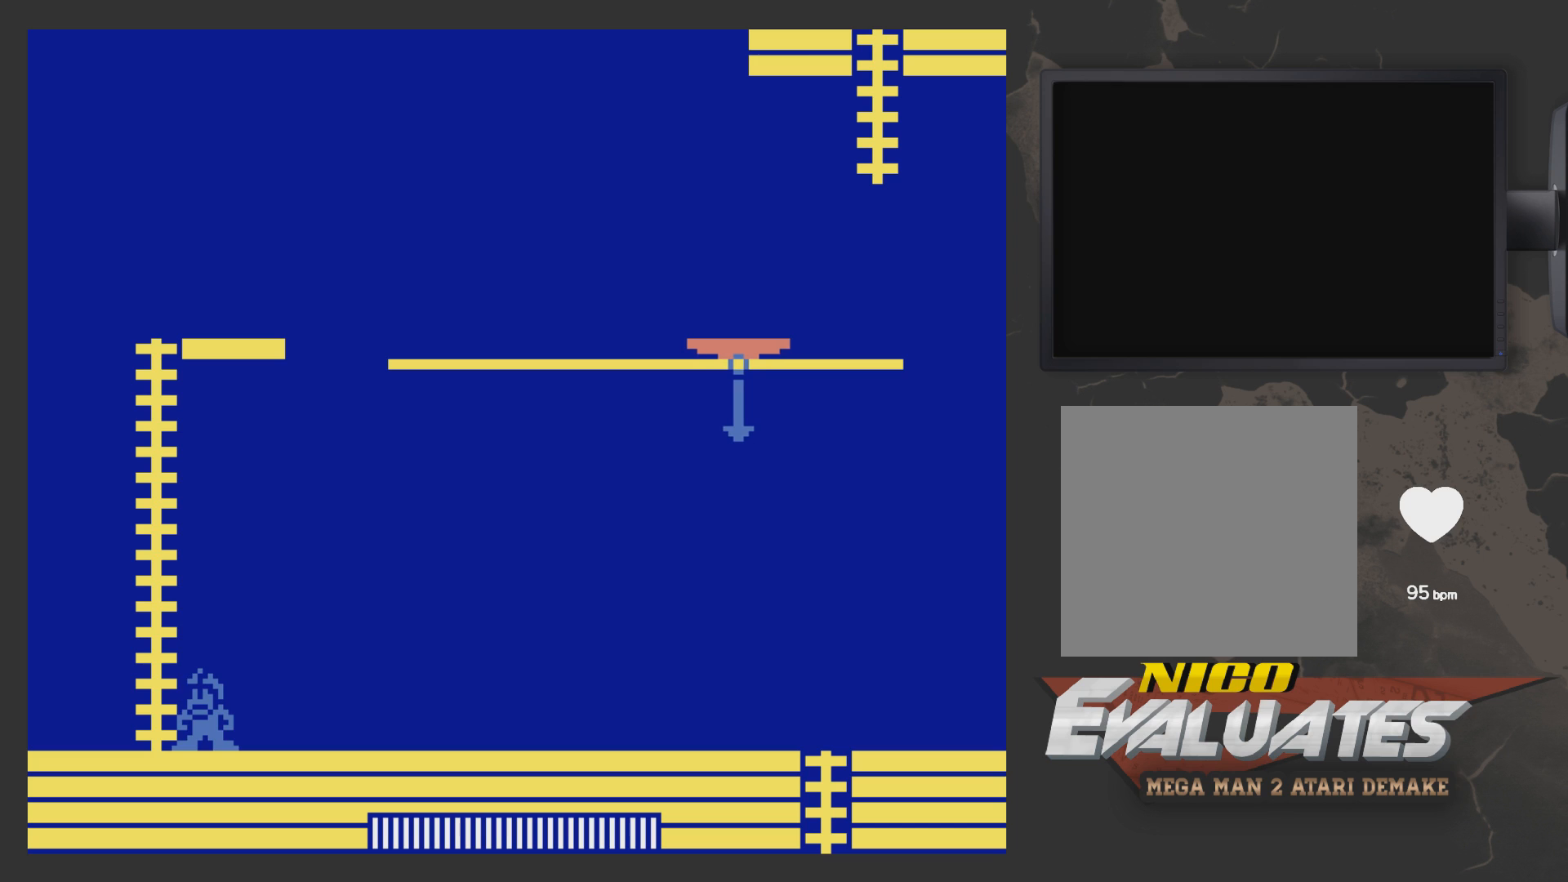
{"buttons": ["A", "DPAD_UP", "DPAD_LEFT"], "left_stick": "center", "right_stick": "center", "events": [[183, "A", "down"], [333, "DPAD_LEFT", "down"], [433, "DPAD_UP", "down"]]}
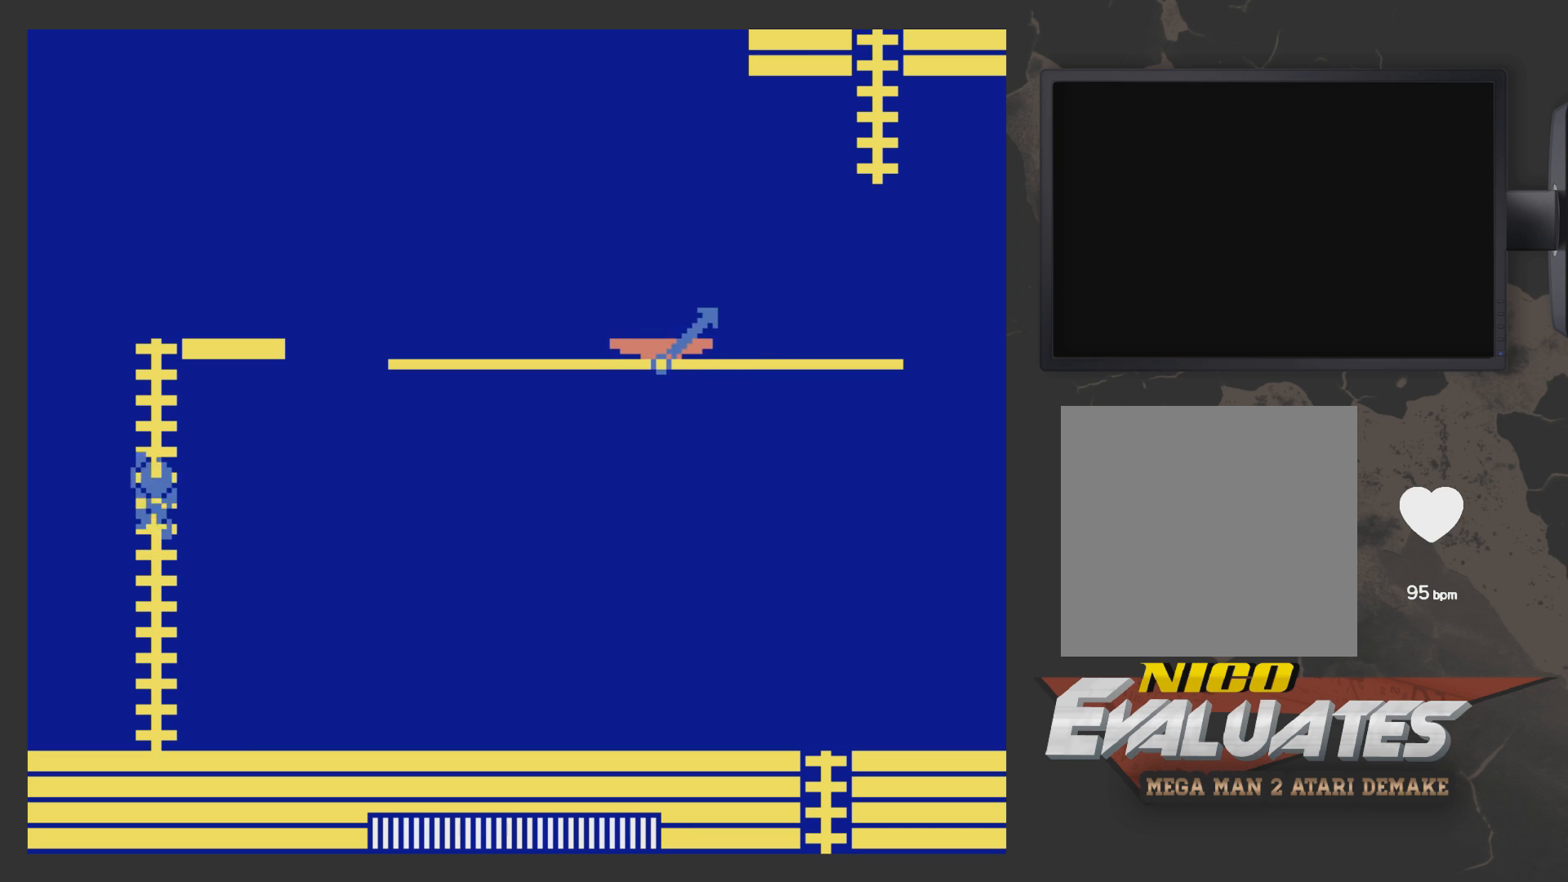
{"buttons": ["DPAD_UP"], "left_stick": "center", "right_stick": "center", "events": [[33, "A", "up"], [33, "DPAD_LEFT", "up"], [133, "DPAD_RIGHT", "down"], [333, "DPAD_RIGHT", "up"]]}
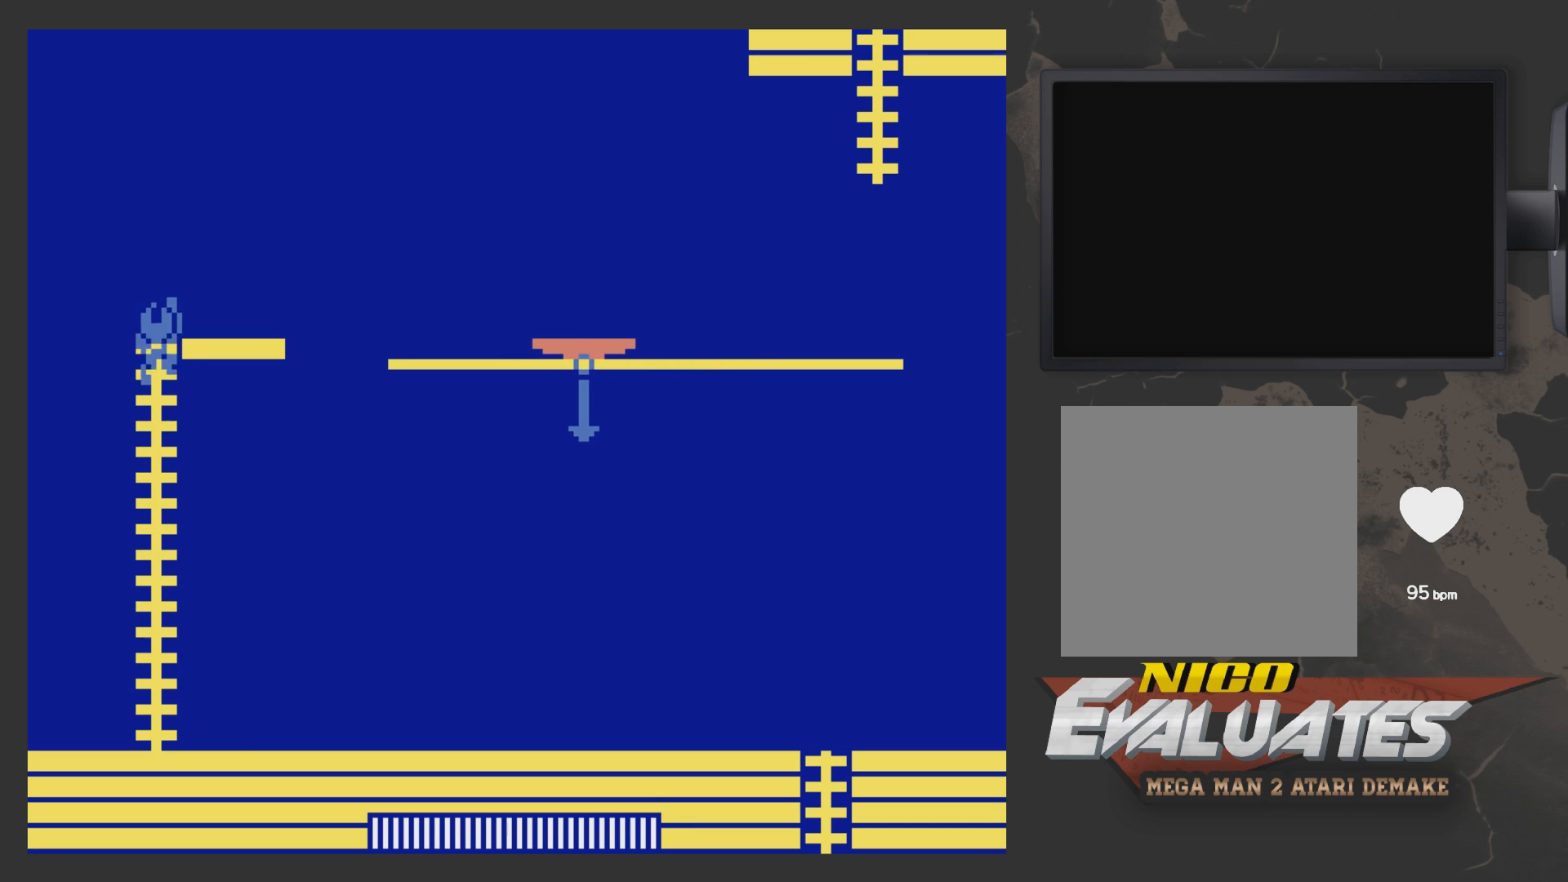
{"buttons": ["DPAD_RIGHT"], "left_stick": "center", "right_stick": "center", "events": [[83, "DPAD_RIGHT", "down"], [233, "DPAD_UP", "up"]]}
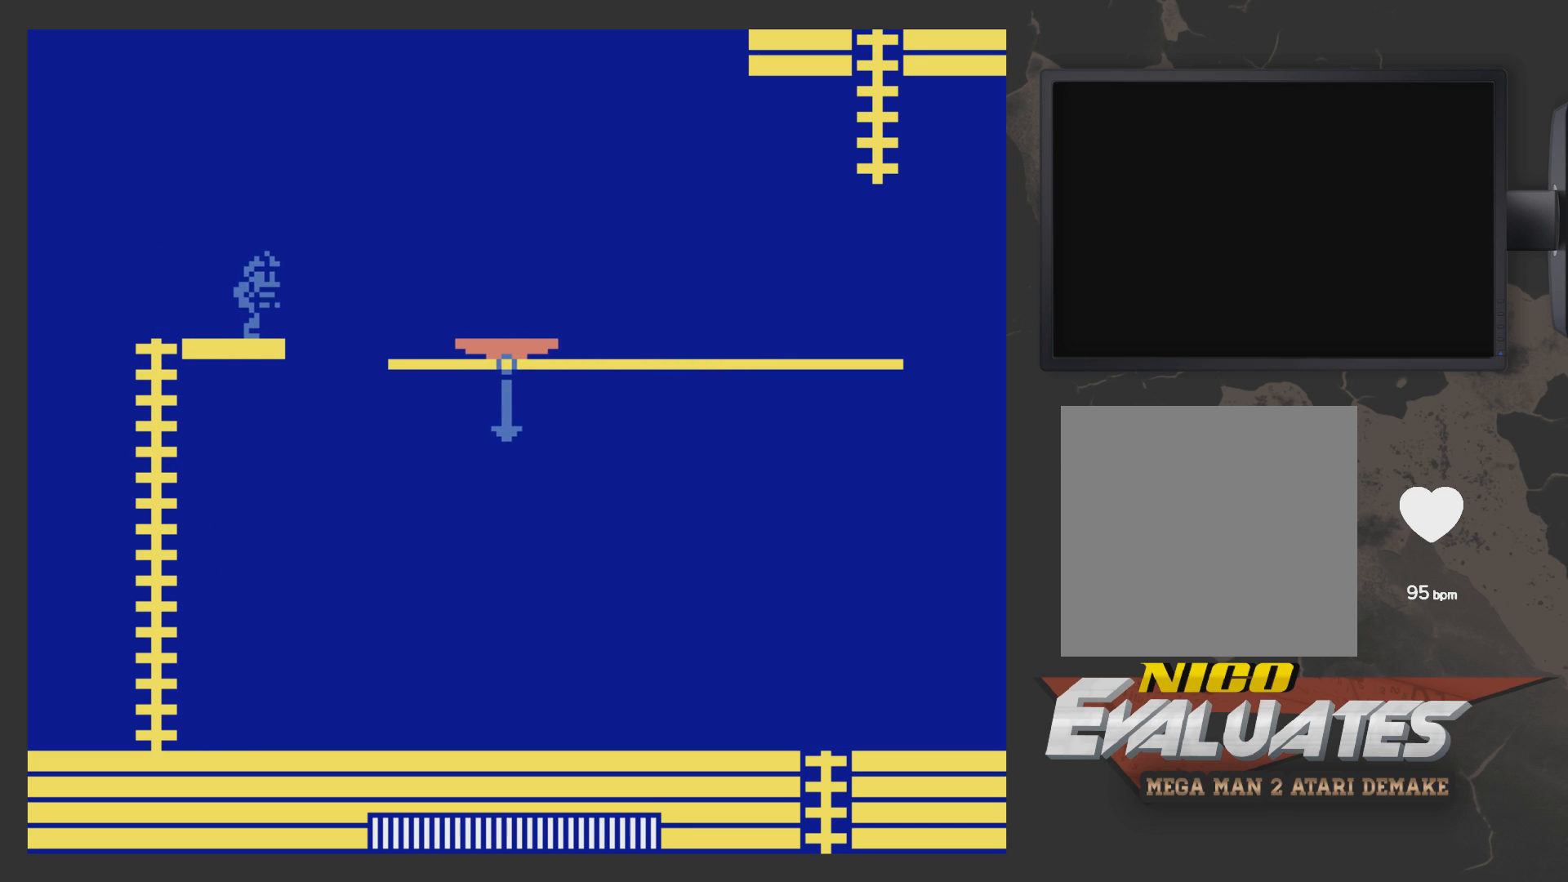
{"buttons": [], "left_stick": "center", "right_stick": "center", "events": [[33, "DPAD_RIGHT", "up"]]}
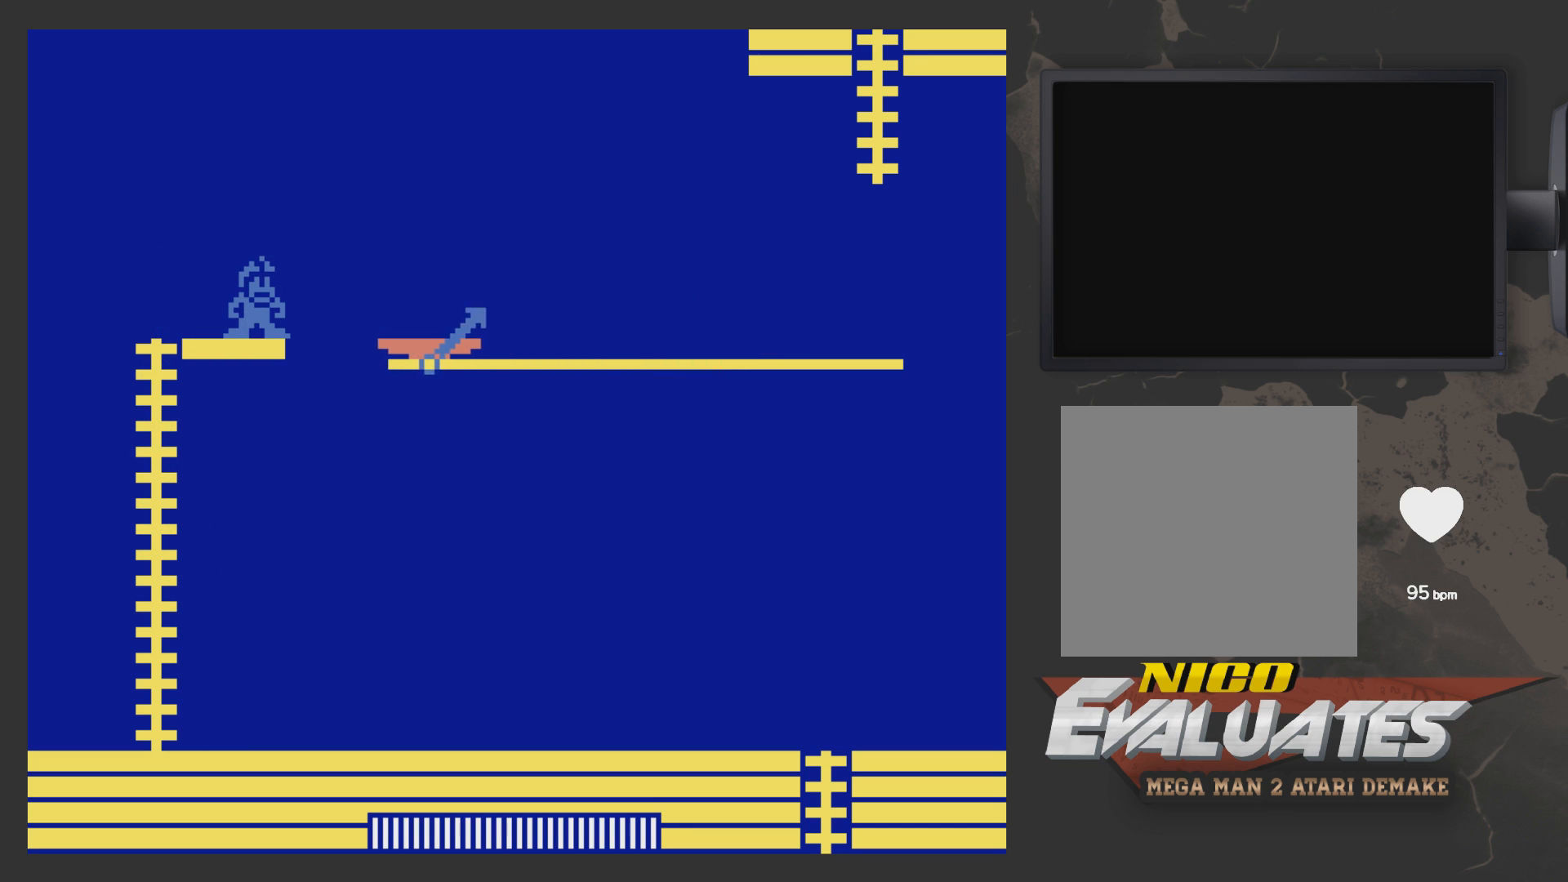
{"buttons": ["A", "DPAD_RIGHT"], "left_stick": "center", "right_stick": "center", "events": [[83, "A", "down"], [83, "DPAD_RIGHT", "down"]]}
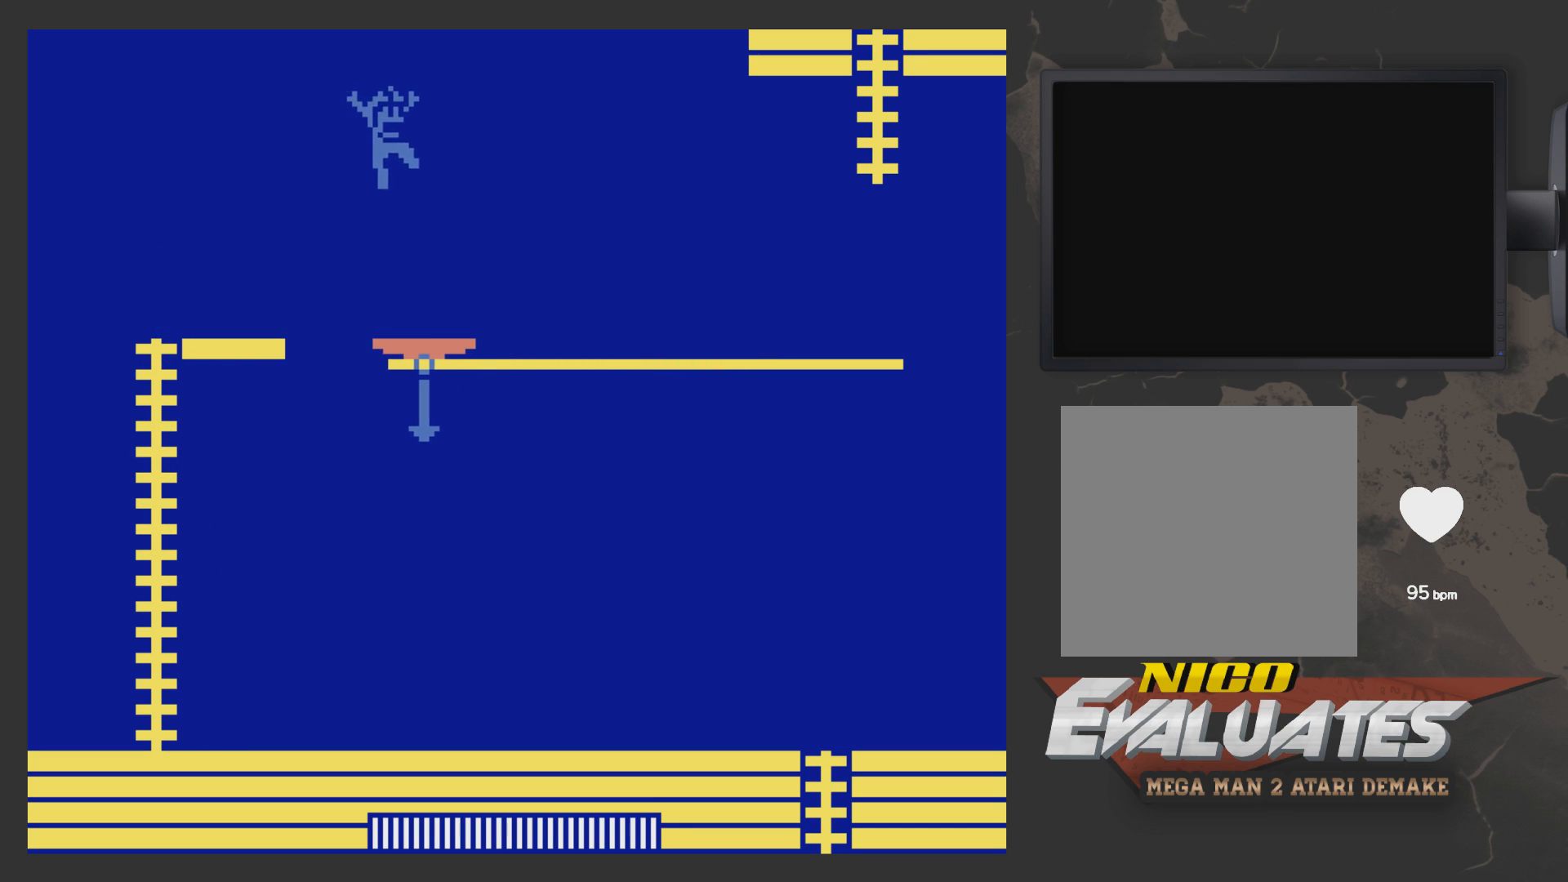
{"buttons": ["A", "DPAD_LEFT"], "left_stick": "center", "right_stick": "center", "events": [[83, "A", "up"], [133, "DPAD_RIGHT", "up"], [333, "A", "down"], [333, "DPAD_LEFT", "down"]]}
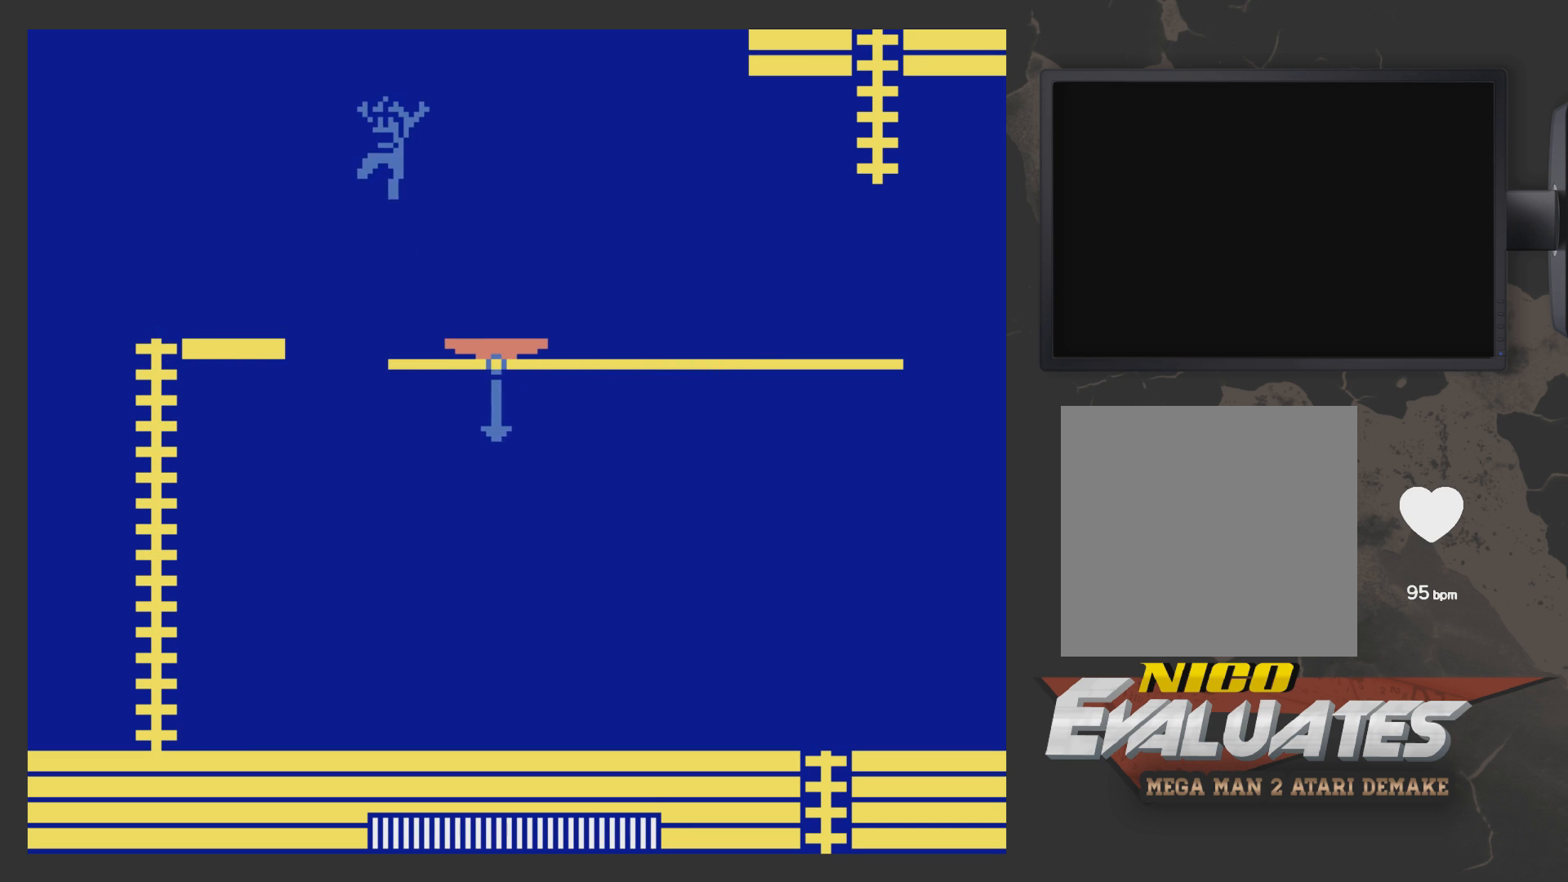
{"buttons": [], "left_stick": "center", "right_stick": "center", "events": [[383, "A", "up"], [500, "DPAD_LEFT", "up"]]}
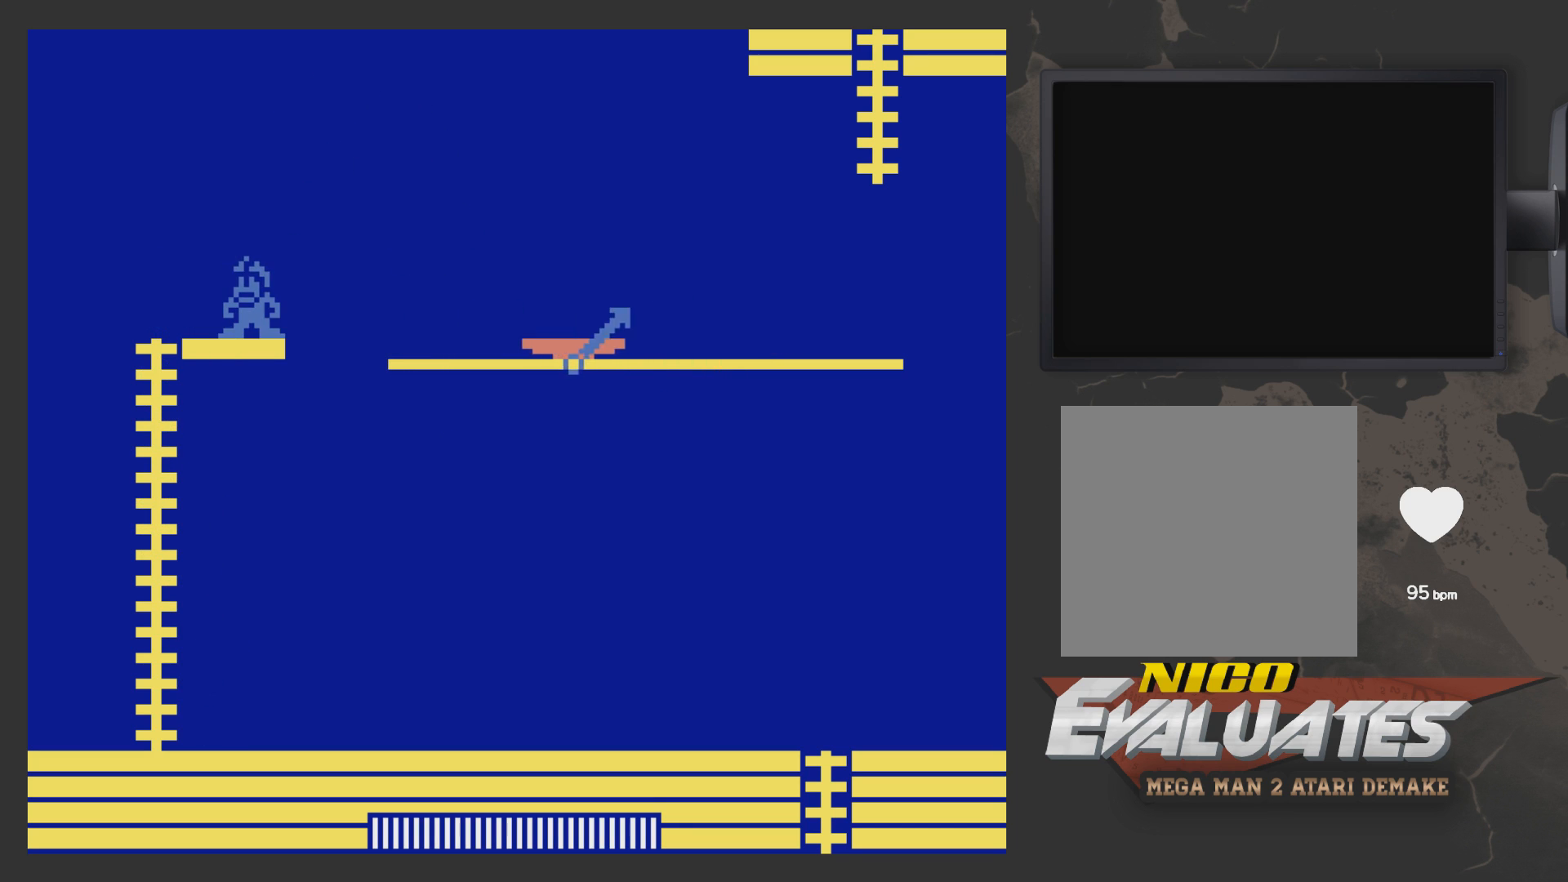
{"buttons": [], "left_stick": "center", "right_stick": "center", "events": [[83, "DPAD_RIGHT", "down"], [150, "DPAD_RIGHT", "up"]]}
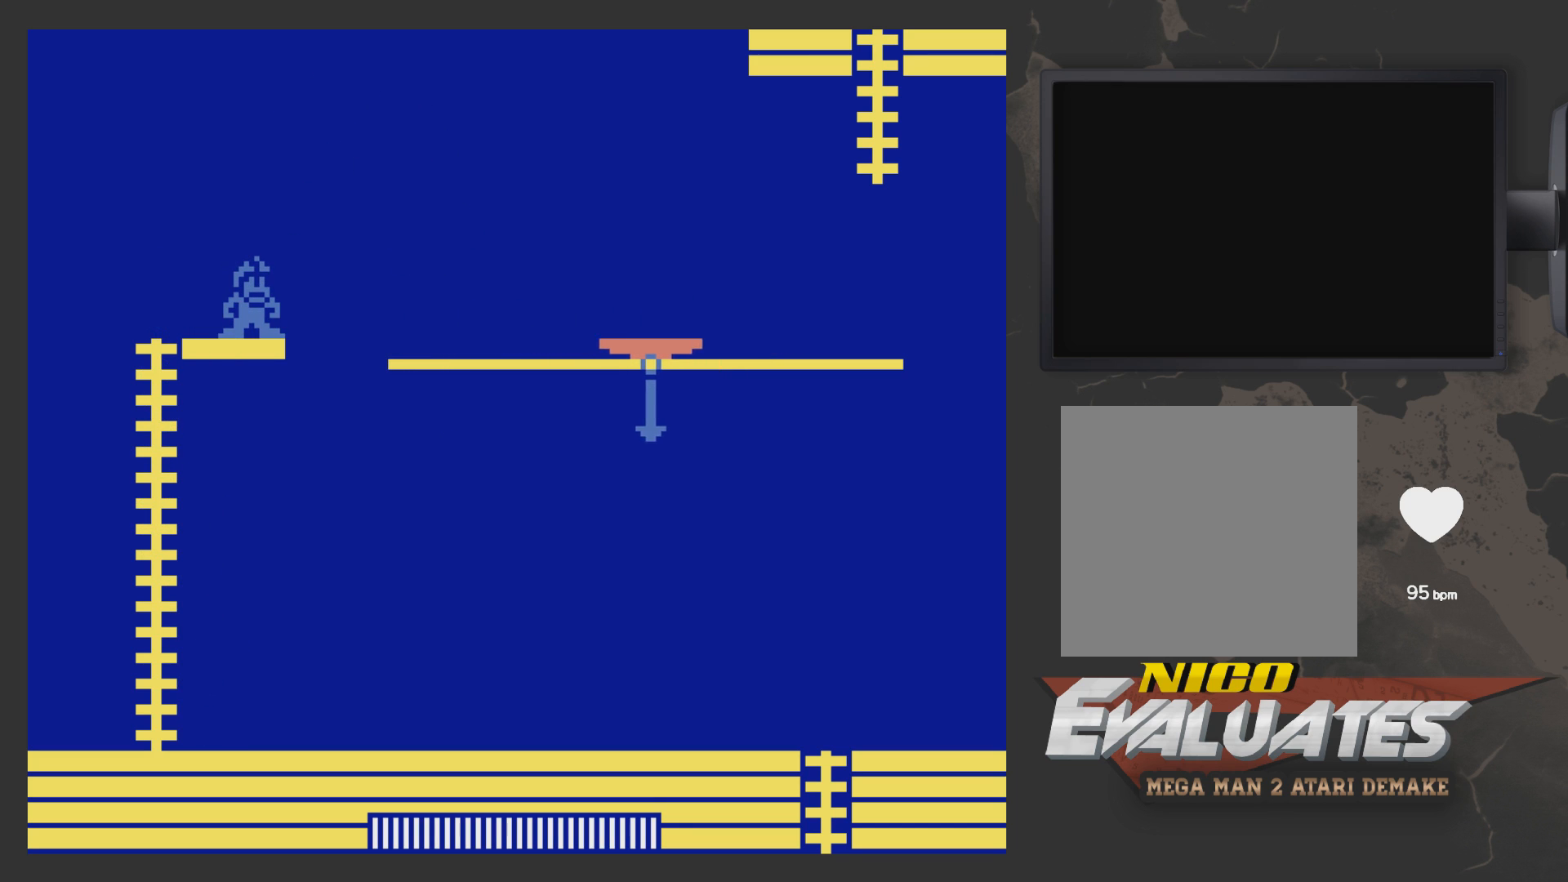
{"buttons": [], "left_stick": "center", "right_stick": "center", "events": []}
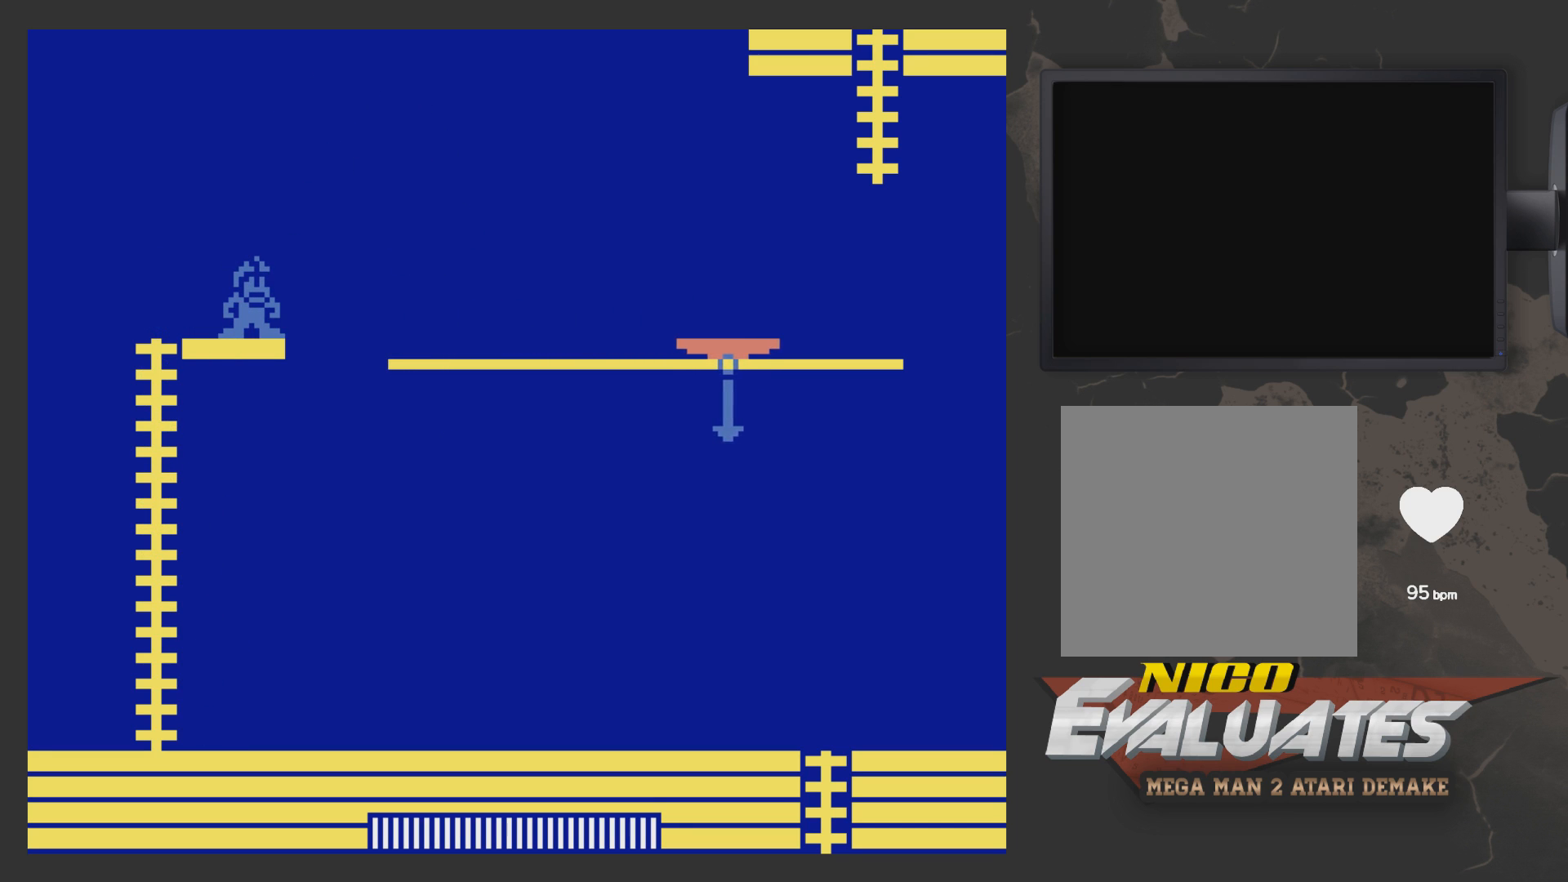
{"buttons": [], "left_stick": "center", "right_stick": "center", "events": [[100, "DPAD_RIGHT", "down"], [167, "DPAD_RIGHT", "up"], [250, "DPAD_RIGHT", "down"], [317, "DPAD_RIGHT", "up"], [417, "DPAD_RIGHT", "down"], [467, "DPAD_RIGHT", "up"]]}
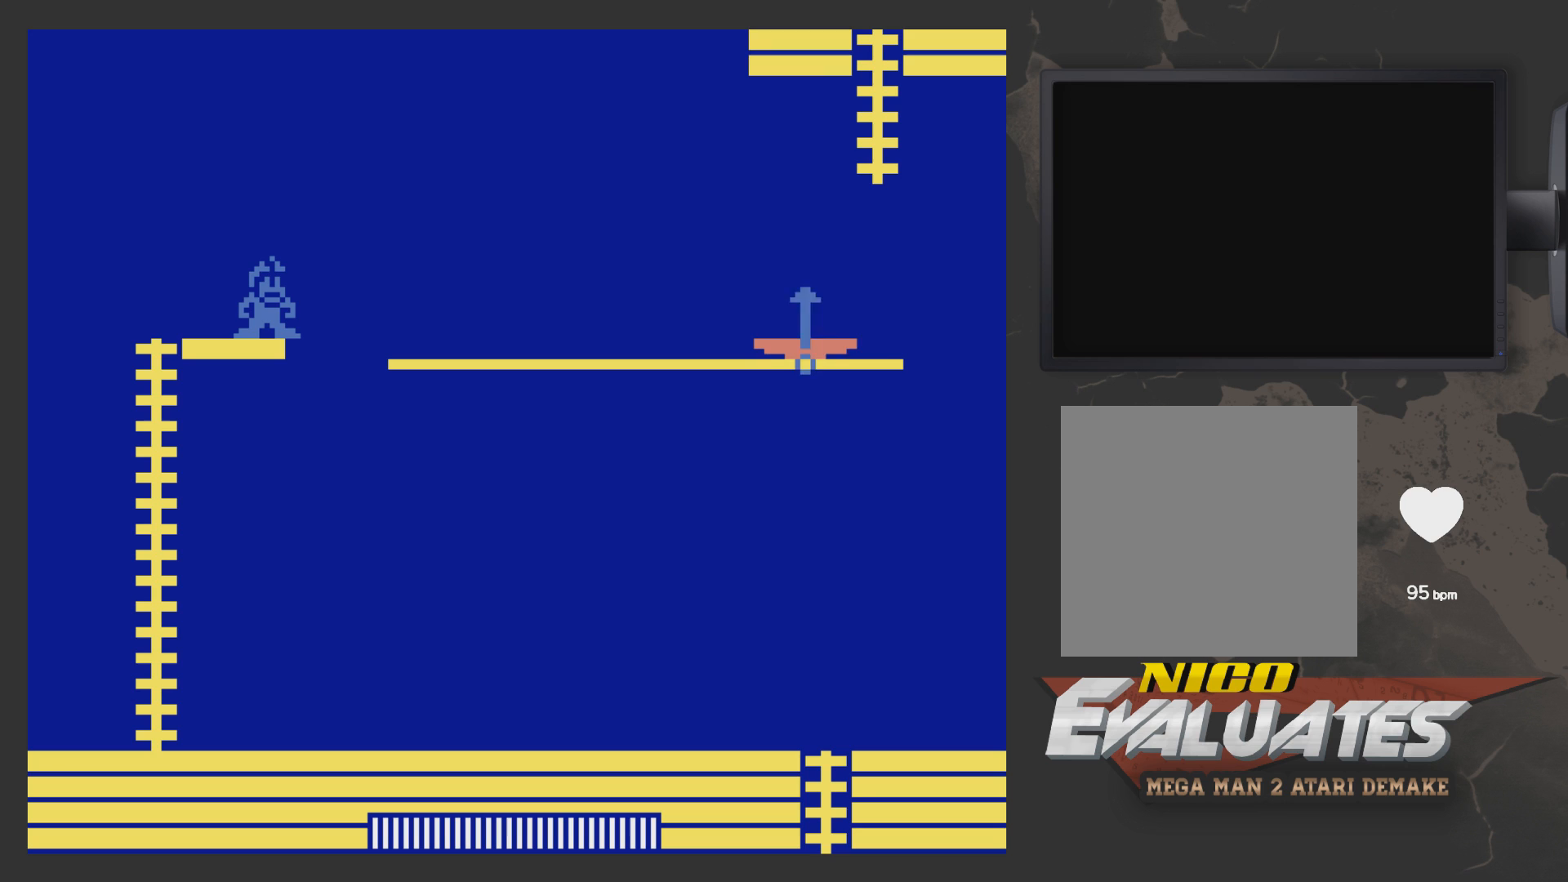
{"buttons": [], "left_stick": "center", "right_stick": "center", "events": [[67, "DPAD_RIGHT", "down"], [167, "DPAD_RIGHT", "up"], [267, "DPAD_RIGHT", "down"], [367, "DPAD_RIGHT", "up"]]}
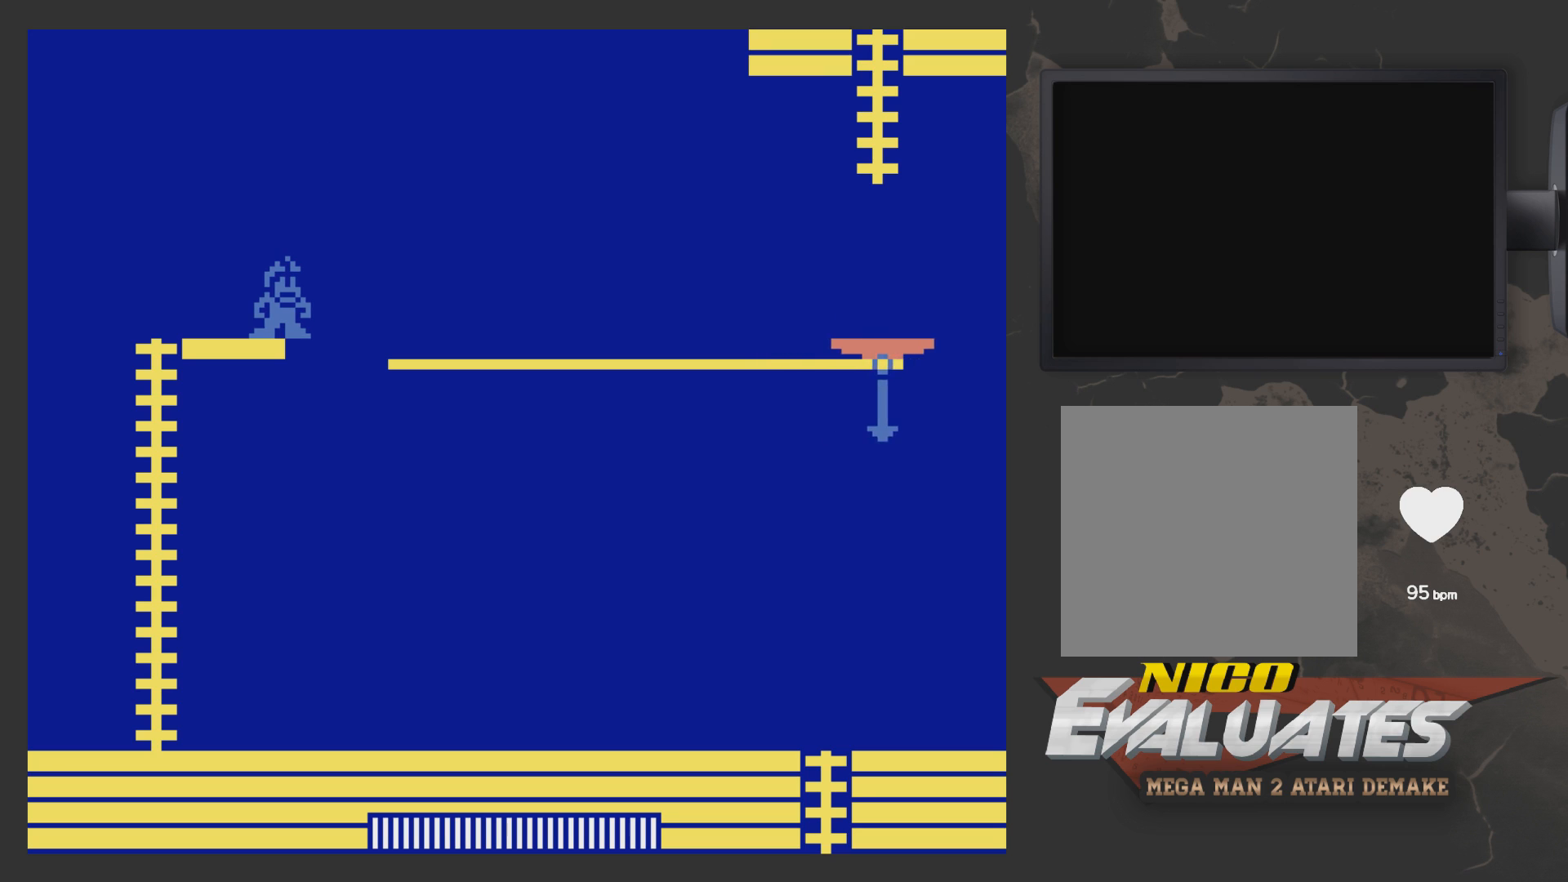
{"buttons": [], "left_stick": "center", "right_stick": "center", "events": [[17, "DPAD_RIGHT", "down"], [67, "DPAD_RIGHT", "up"], [167, "DPAD_RIGHT", "down"], [267, "DPAD_RIGHT", "up"]]}
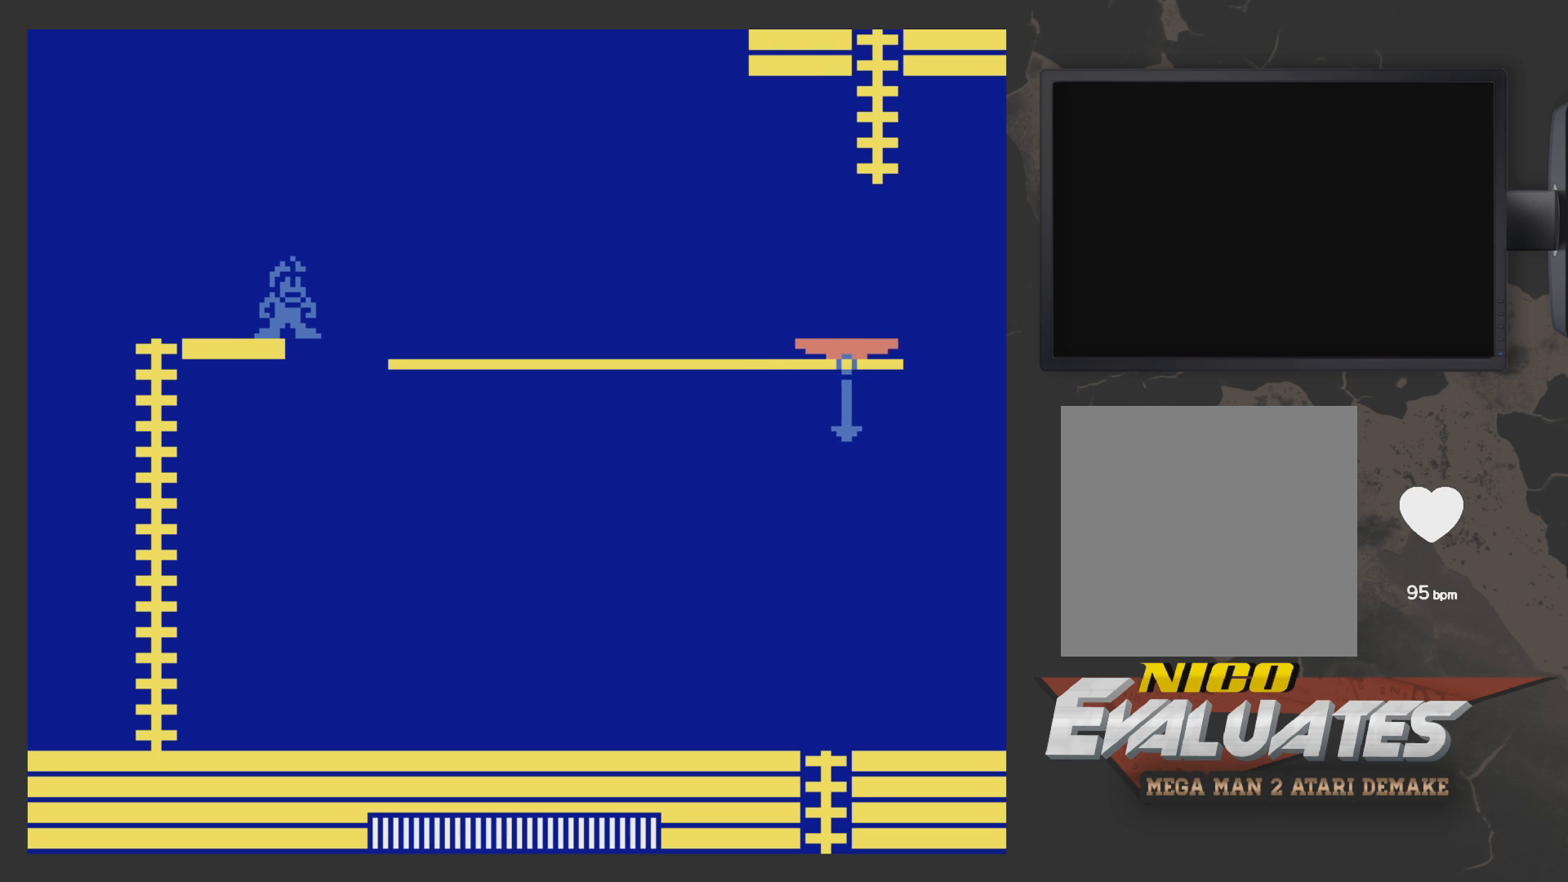
{"buttons": [], "left_stick": "center", "right_stick": "center", "events": []}
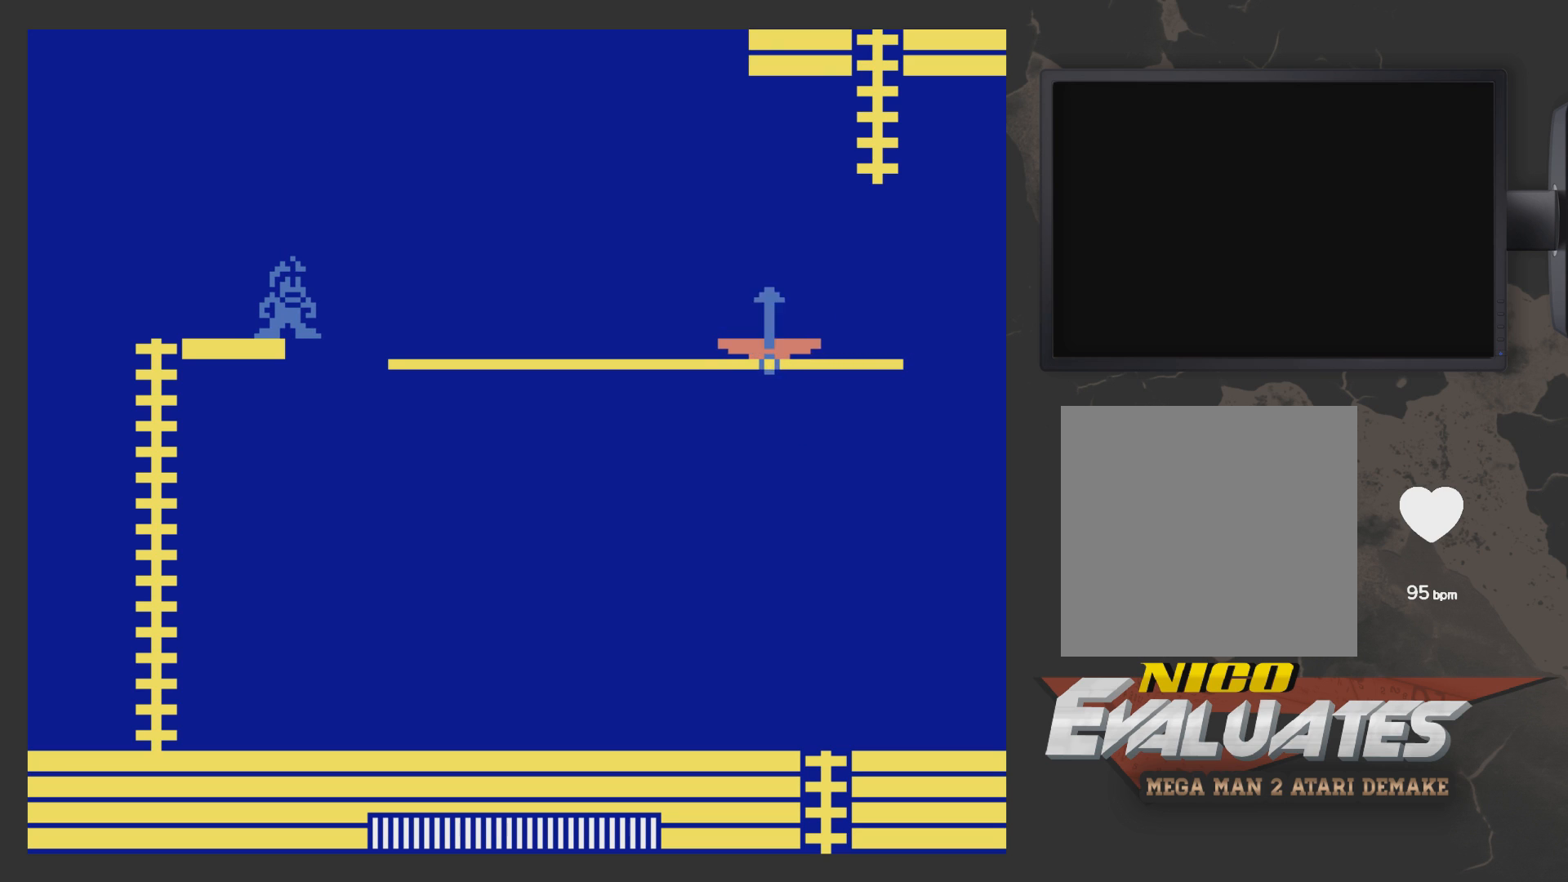
{"buttons": [], "left_stick": "center", "right_stick": "center", "events": []}
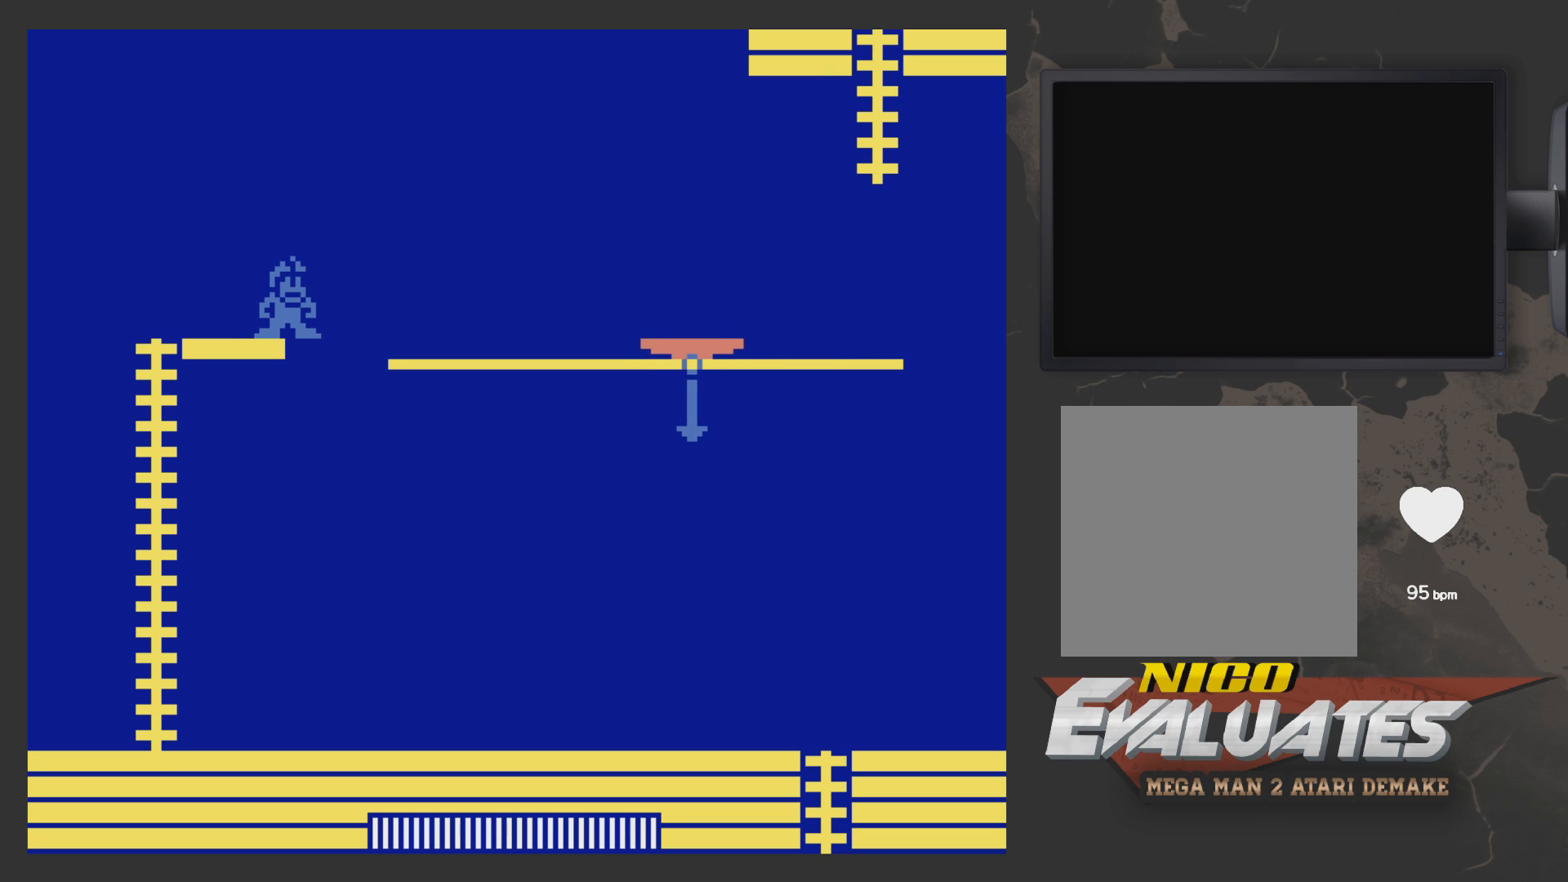
{"buttons": [], "left_stick": "center", "right_stick": "center", "events": []}
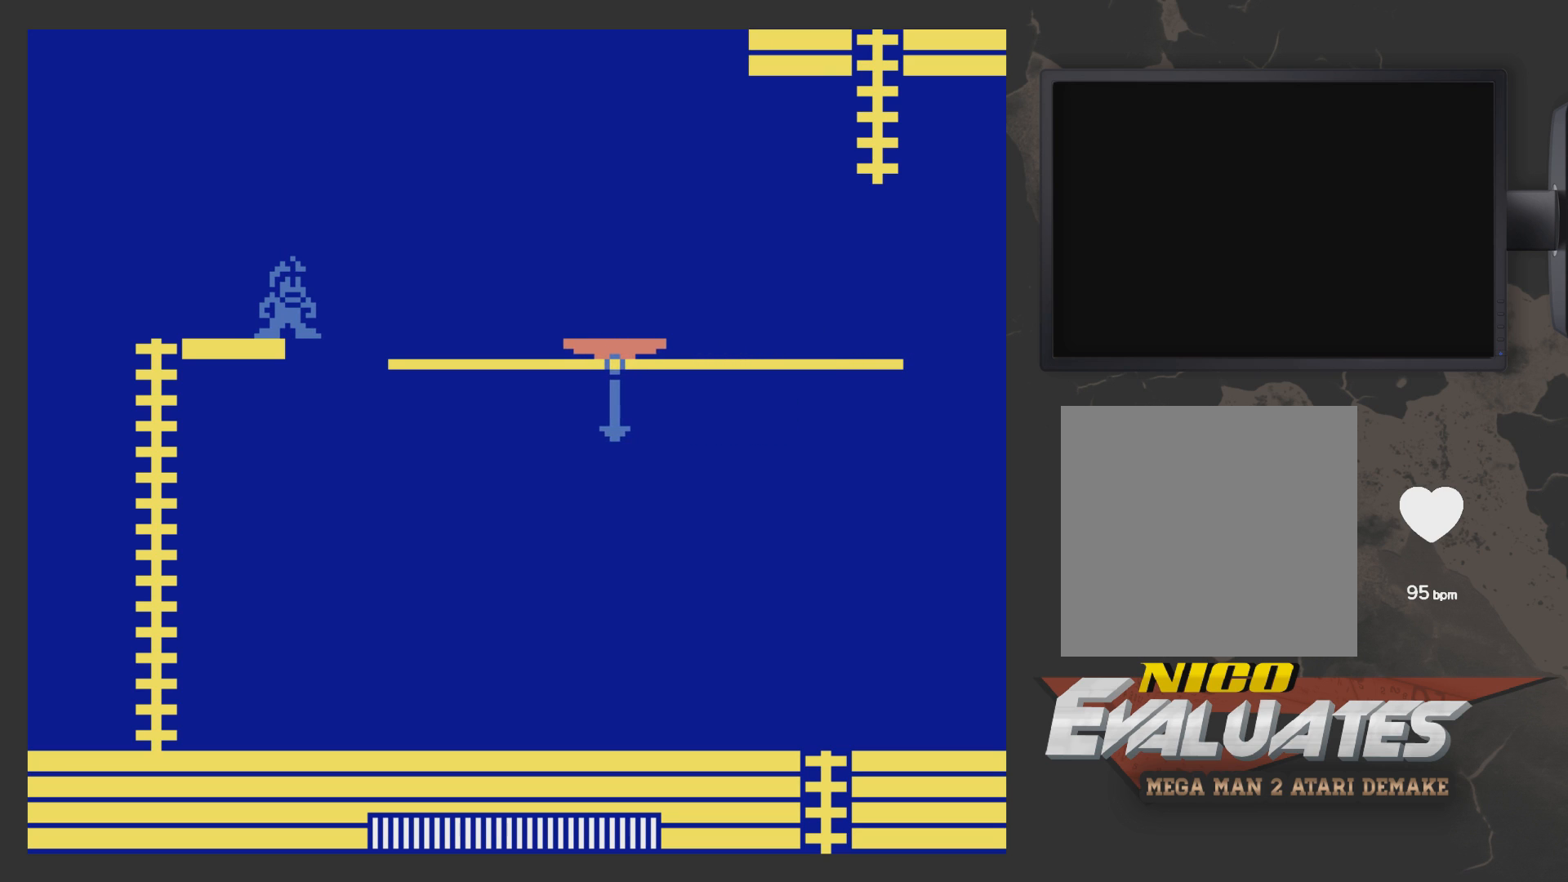
{"buttons": [], "left_stick": "center", "right_stick": "center", "events": []}
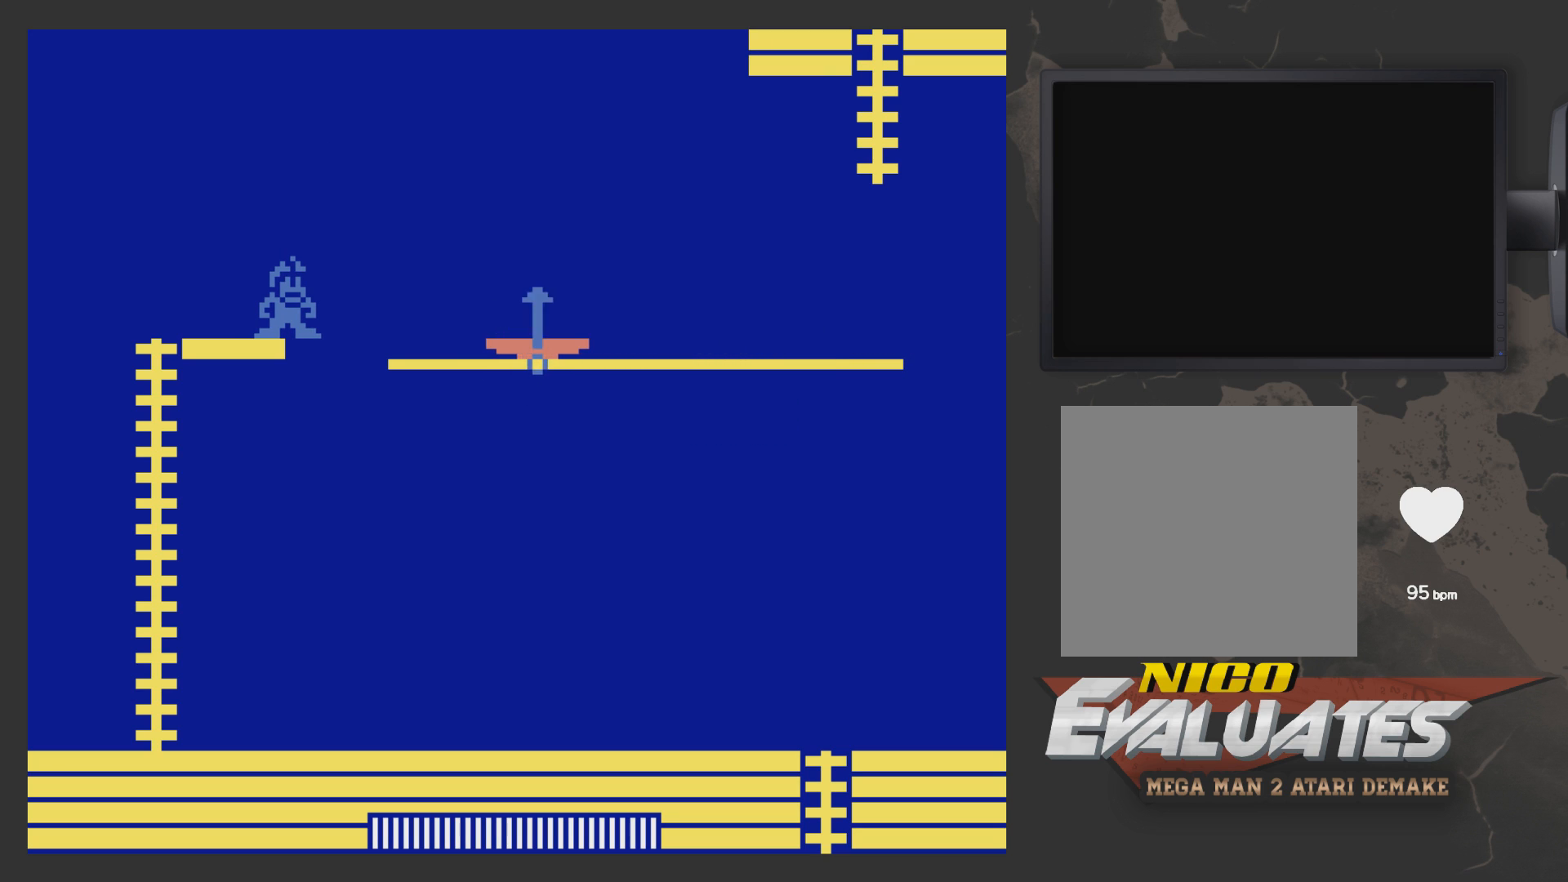
{"buttons": ["DPAD_RIGHT"], "left_stick": "center", "right_stick": "center", "events": [[200, "A", "down"], [200, "DPAD_RIGHT", "down"], [400, "A", "up"]]}
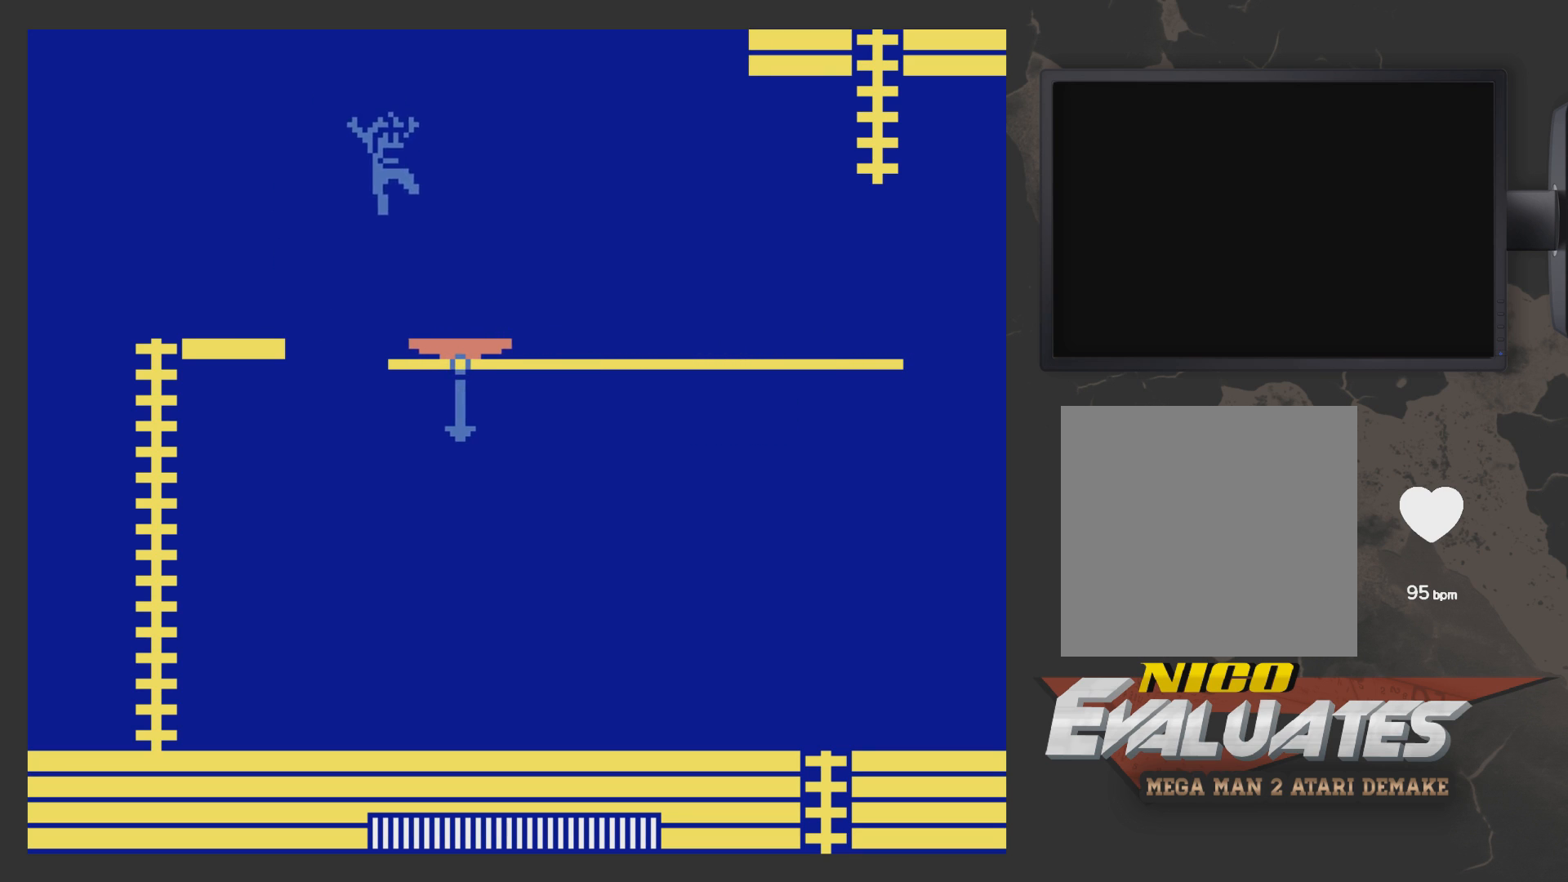
{"buttons": [], "left_stick": "center", "right_stick": "center", "events": [[267, "DPAD_RIGHT", "up"]]}
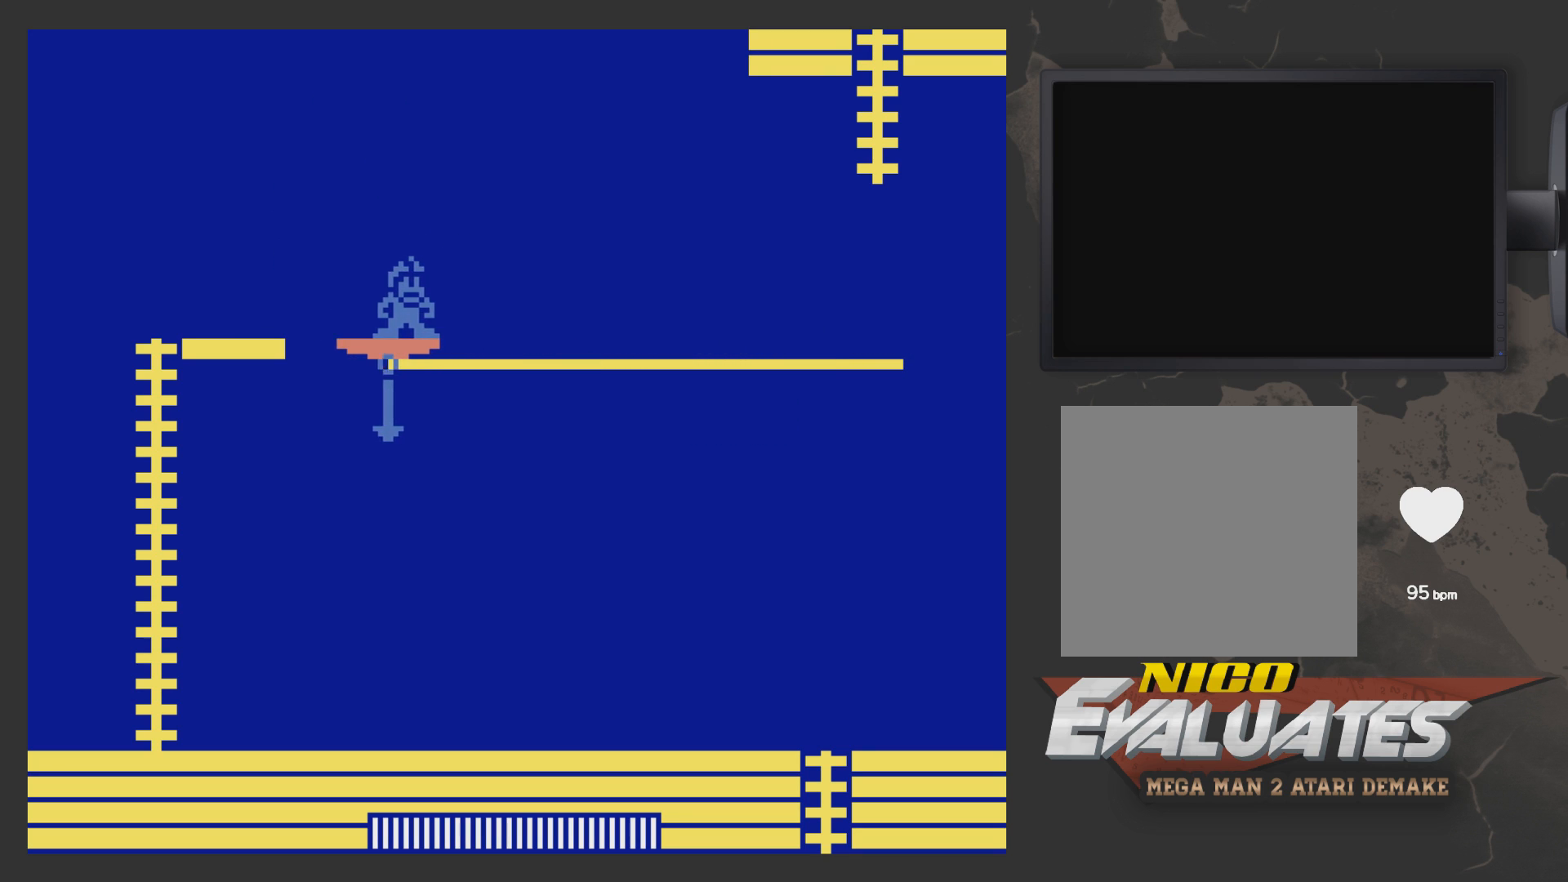
{"buttons": ["A"], "left_stick": "center", "right_stick": "center", "events": [[217, "A", "down"], [217, "DPAD_RIGHT", "down"], [317, "DPAD_RIGHT", "up"]]}
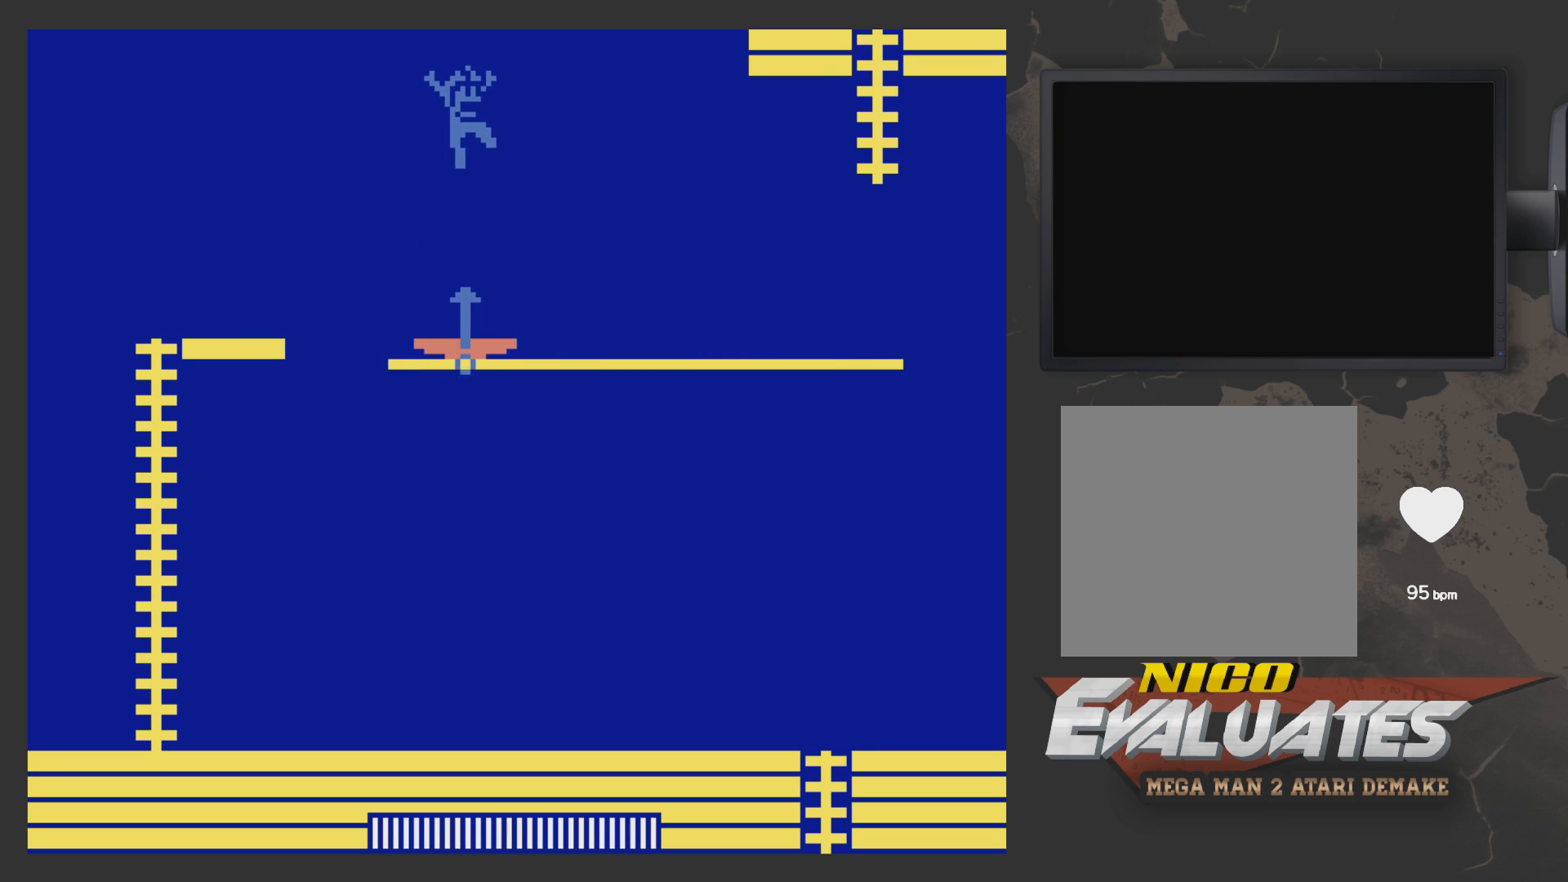
{"buttons": [], "left_stick": "center", "right_stick": "center", "events": [[100, "DPAD_RIGHT", "down"], [350, "A", "up"], [350, "DPAD_RIGHT", "up"]]}